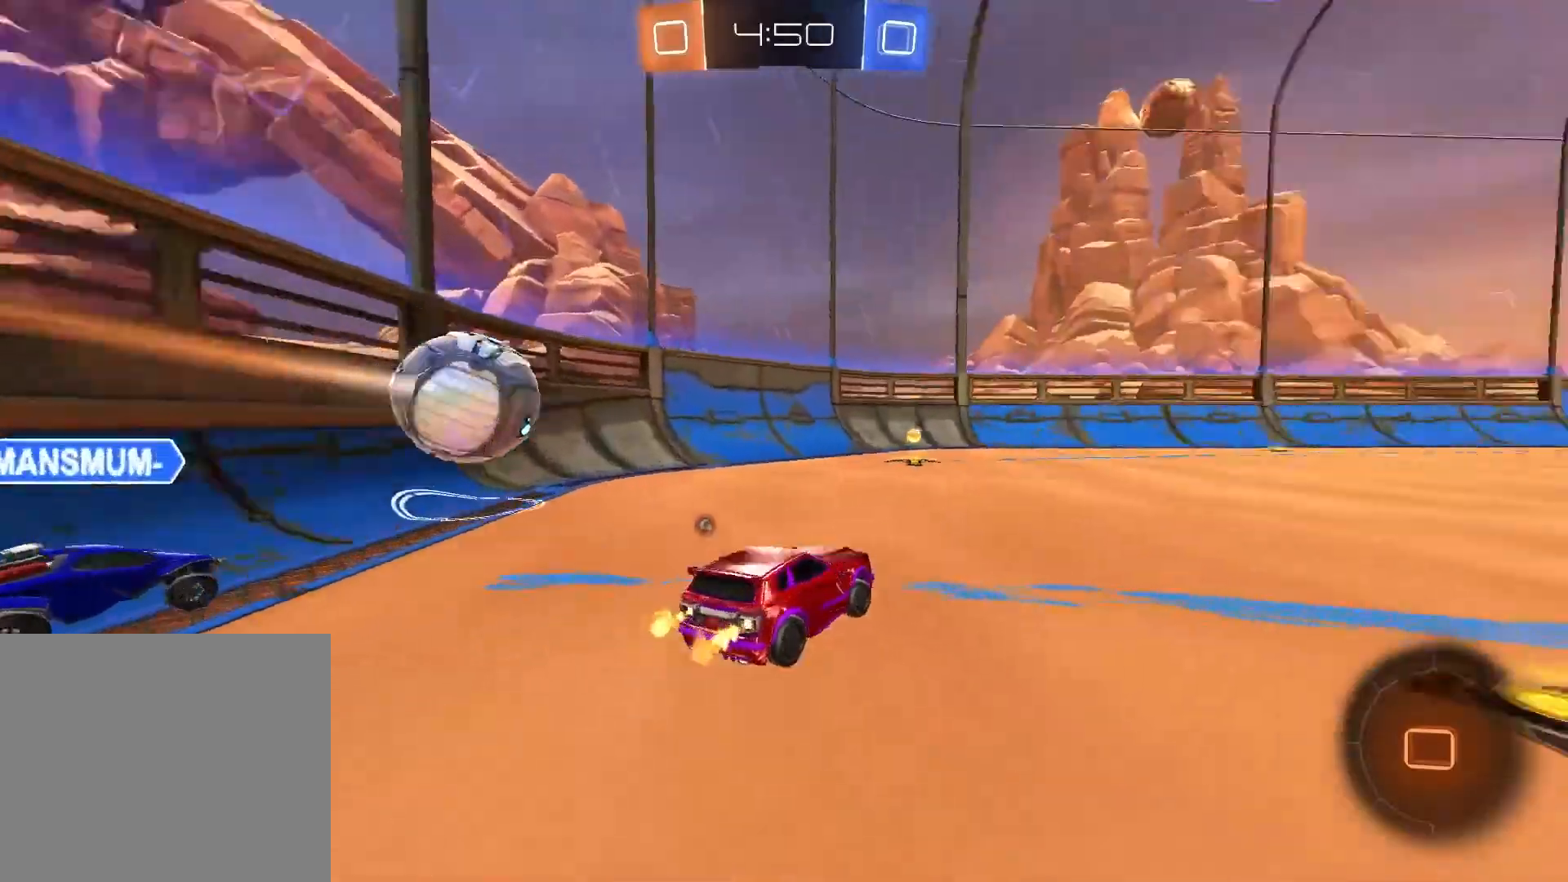
Gameplay with a controller (PlayStation layout); each line is a JSON object with the inputs held at the frame after it. "events" lists button and stick changes between this image and that frame as [ms after this image, input, new state], when the widget could be followed in between.
{"buttons": ["R2"], "left_stick": "up", "right_stick": "center", "events": [[183, "left_stick", "center"], [417, "CIRCLE", "down"], [417, "left_stick", "up"], [483, "CIRCLE", "up"]]}
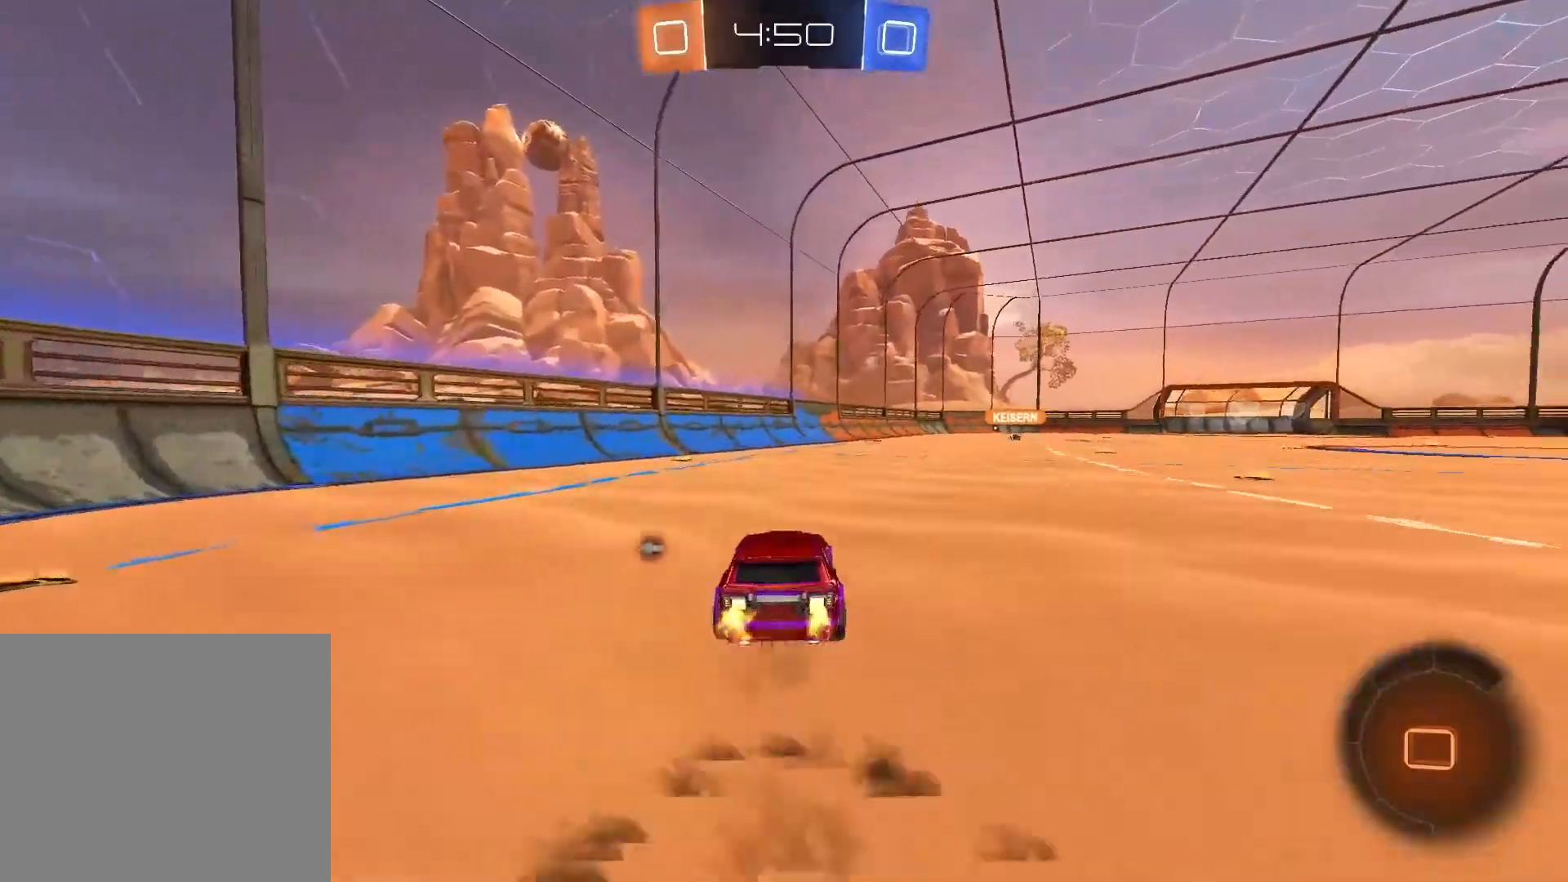
{"buttons": ["R2"], "left_stick": "up-right", "right_stick": "center", "events": [[67, "CIRCLE", "down"], [183, "CIRCLE", "up"], [400, "left_stick", "up-right"]]}
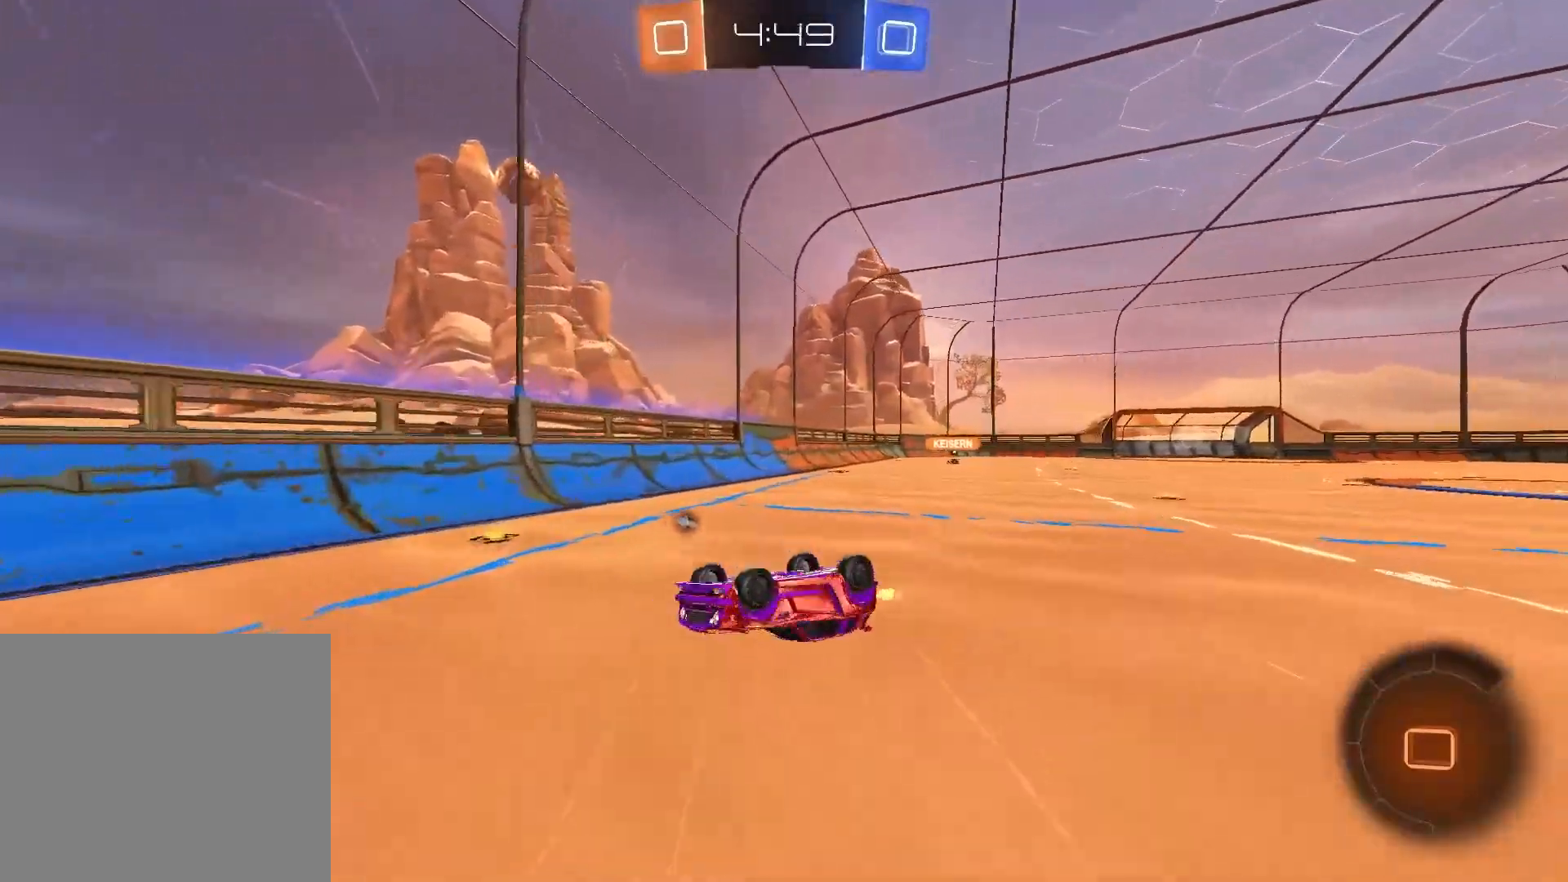
{"buttons": ["R2"], "left_stick": "center", "right_stick": "center", "events": [[17, "left_stick", "center"]]}
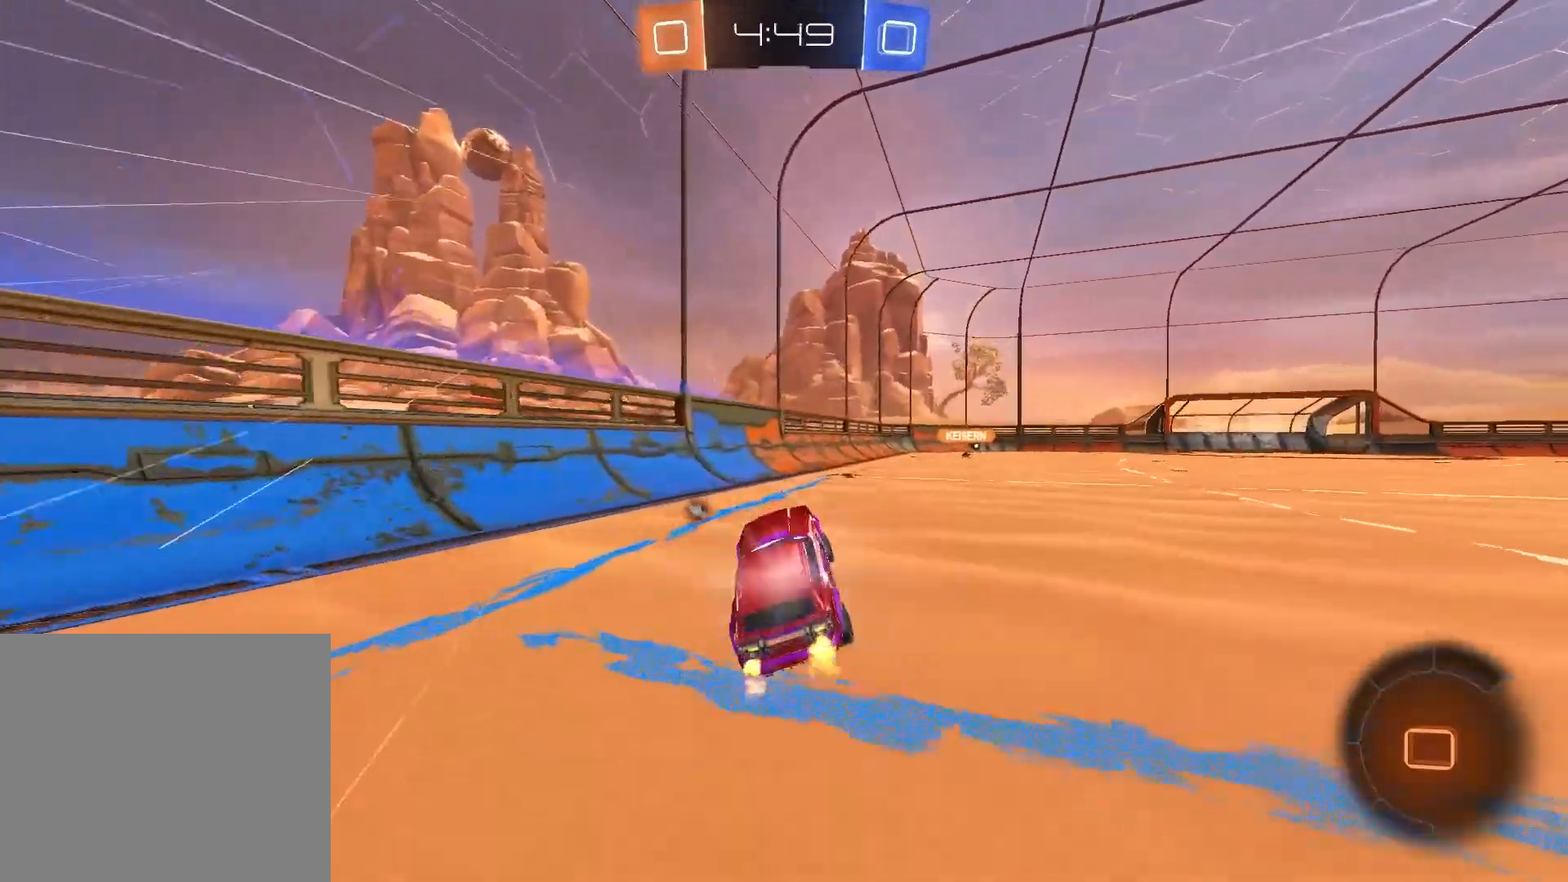
{"buttons": ["R2"], "left_stick": "up-right", "right_stick": "center", "events": [[250, "left_stick", "up-right"]]}
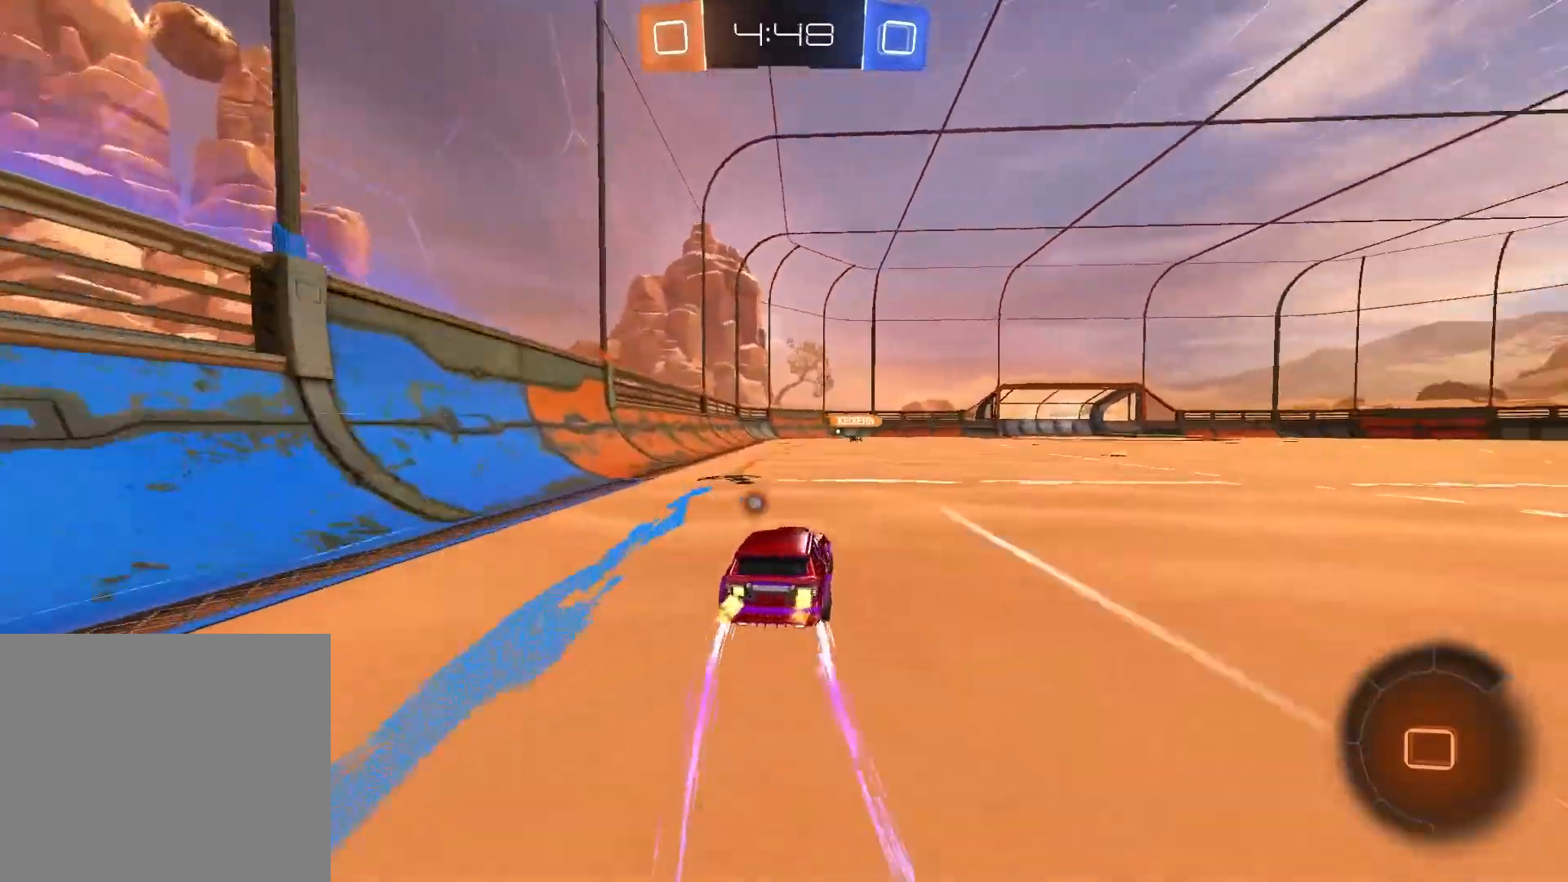
{"buttons": ["R2"], "left_stick": "down-left", "right_stick": "center", "events": [[83, "left_stick", "up"], [100, "CIRCLE", "down"], [183, "CIRCLE", "up"], [183, "left_stick", "up-left"], [250, "CIRCLE", "down"], [300, "left_stick", "down"], [350, "CIRCLE", "up"], [450, "left_stick", "down-left"]]}
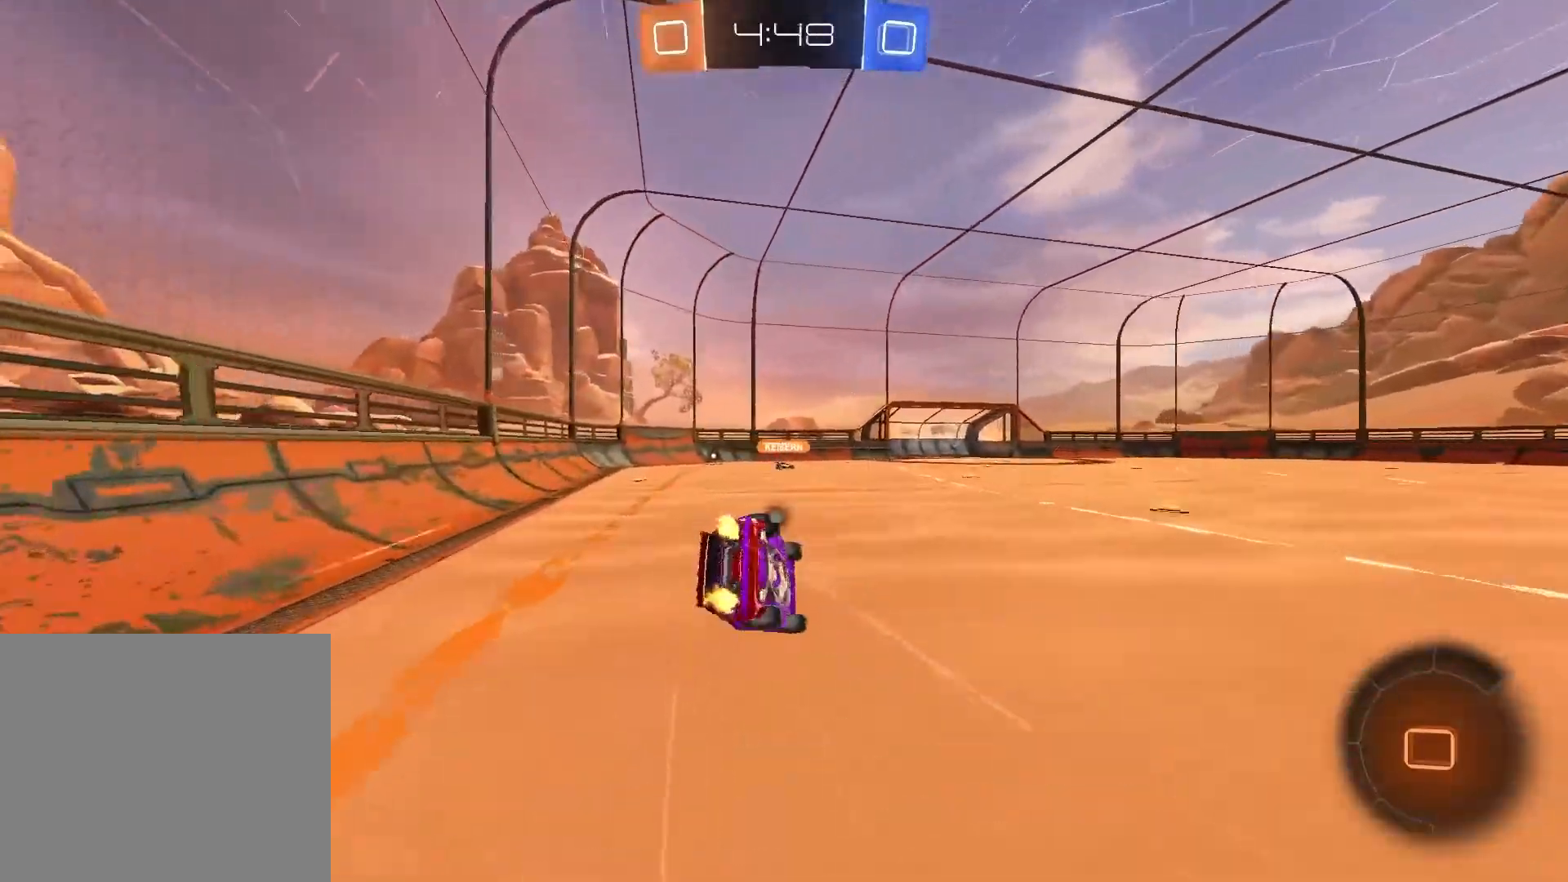
{"buttons": ["CROSS", "R2"], "left_stick": "down-left", "right_stick": "center", "events": [[17, "CROSS", "down"], [133, "left_stick", "left"], [333, "left_stick", "down-left"]]}
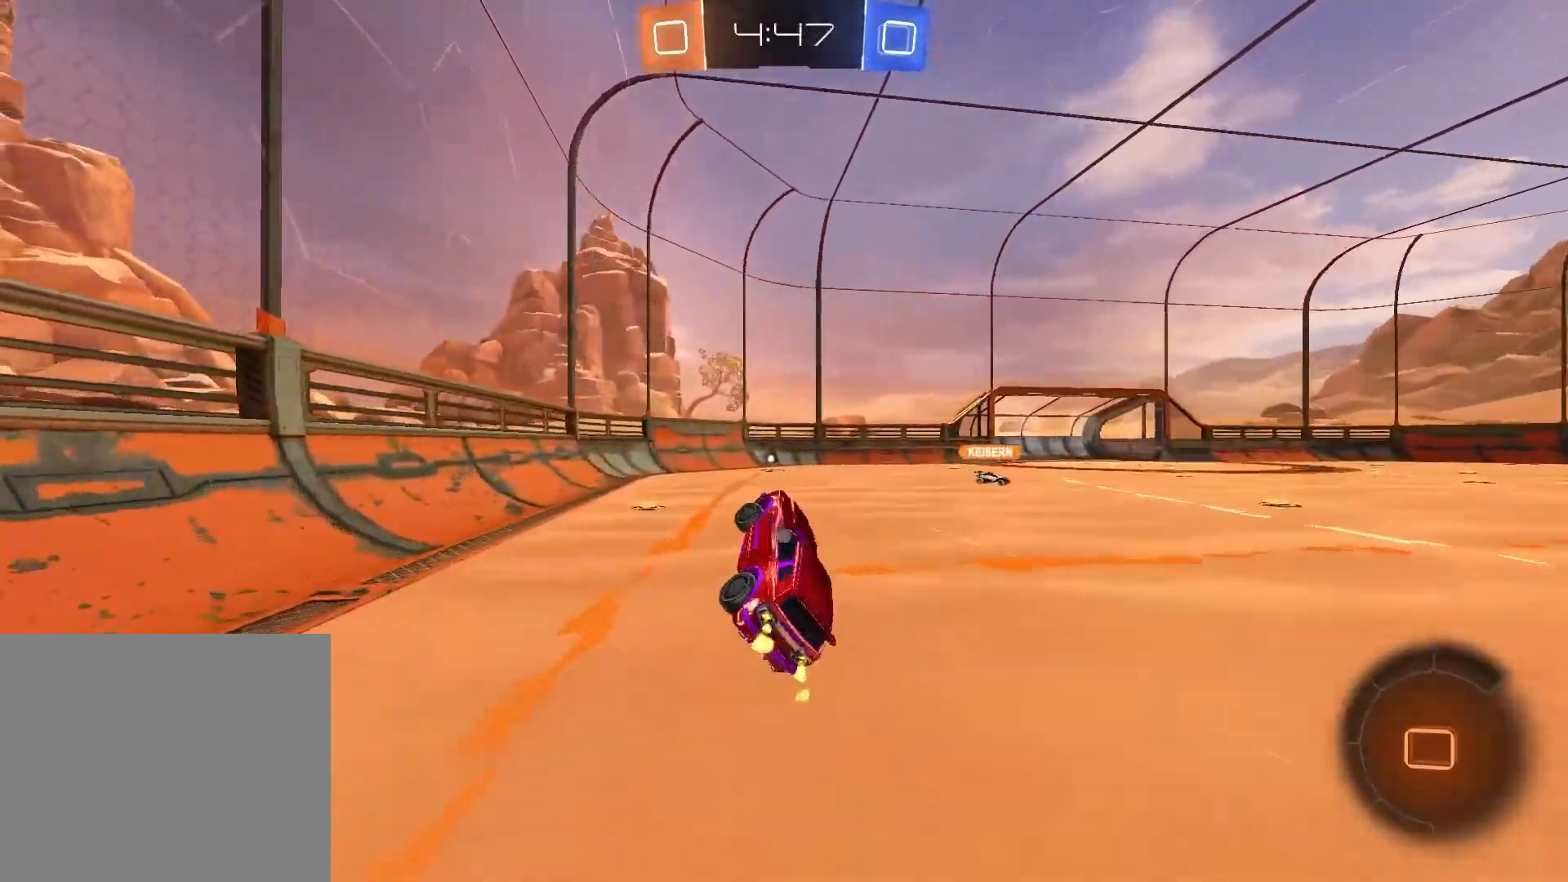
{"buttons": ["R2"], "left_stick": "center", "right_stick": "center", "events": [[33, "CROSS", "up"], [33, "left_stick", "center"]]}
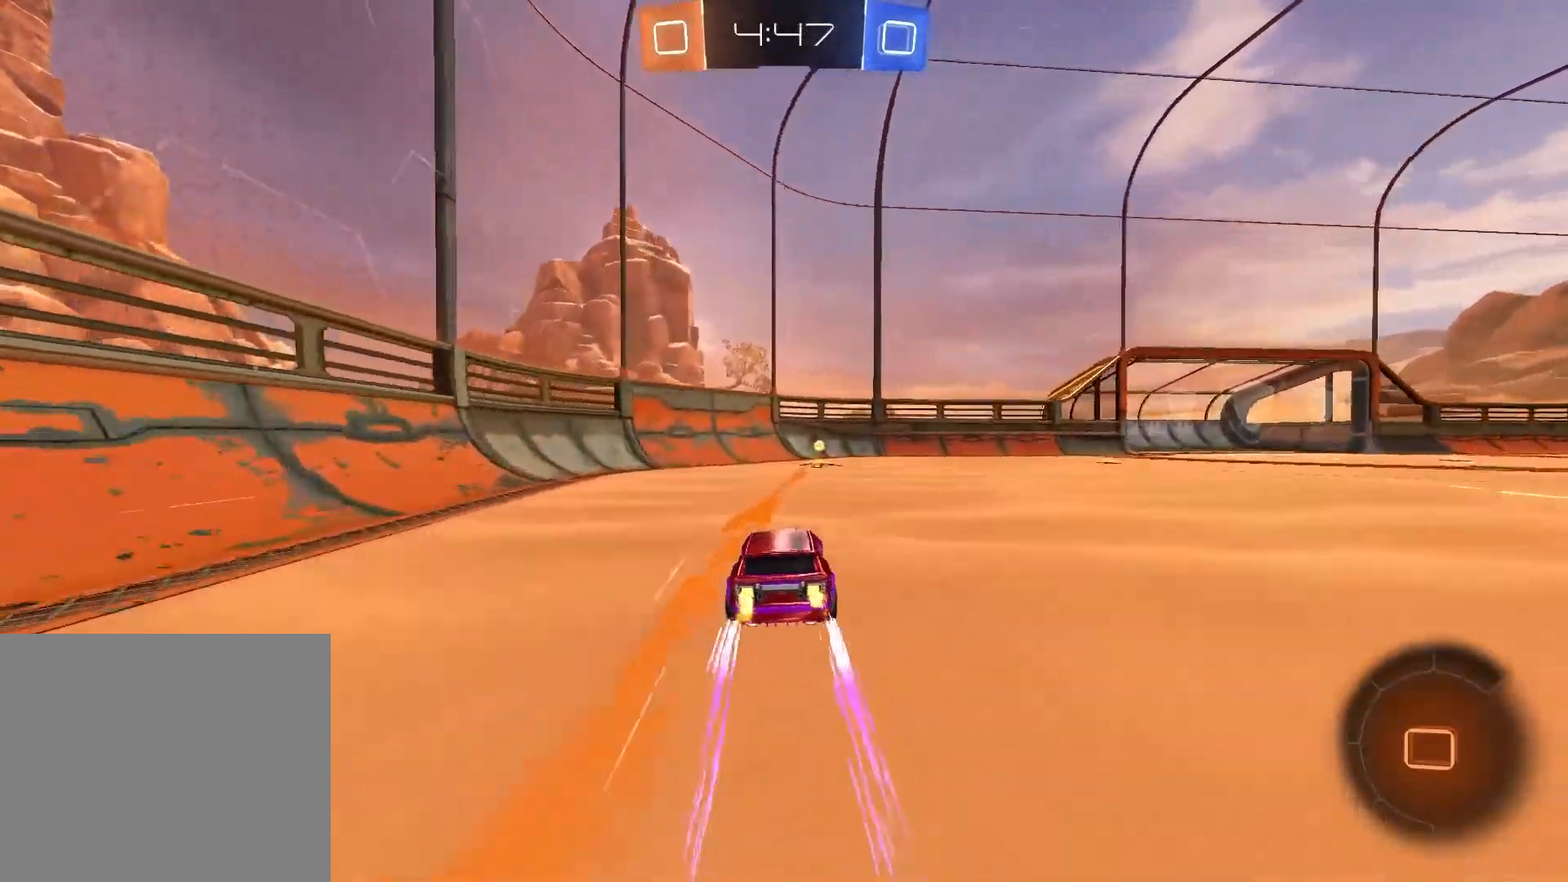
{"buttons": ["R2"], "left_stick": "up-right", "right_stick": "center", "events": [[200, "TRIANGLE", "down"], [283, "TRIANGLE", "up"], [367, "left_stick", "up-right"]]}
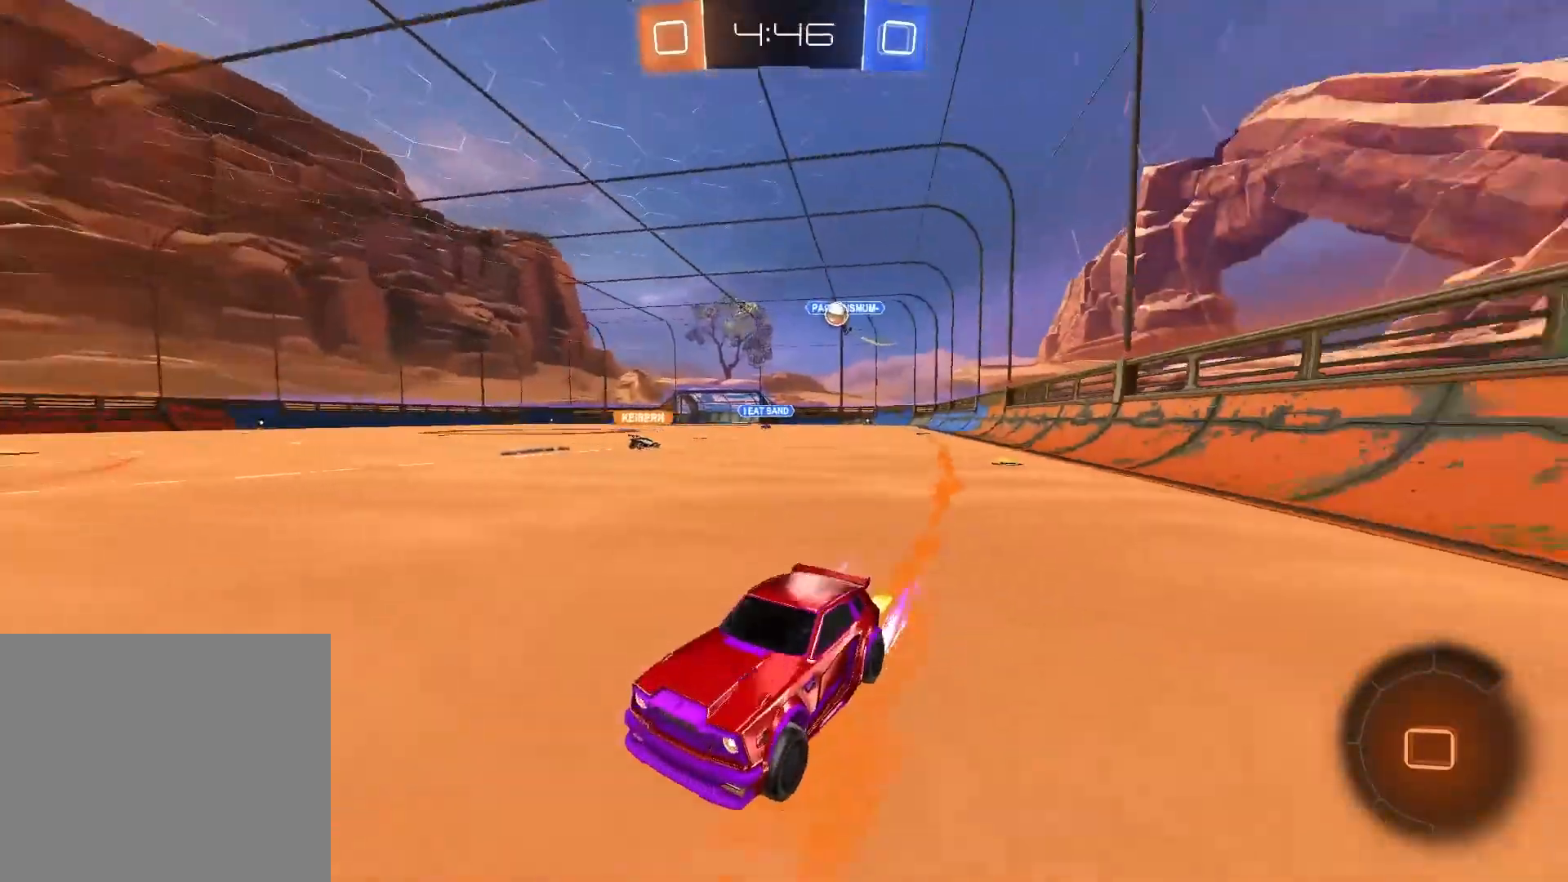
{"buttons": ["R2"], "left_stick": "up-right", "right_stick": "center", "events": []}
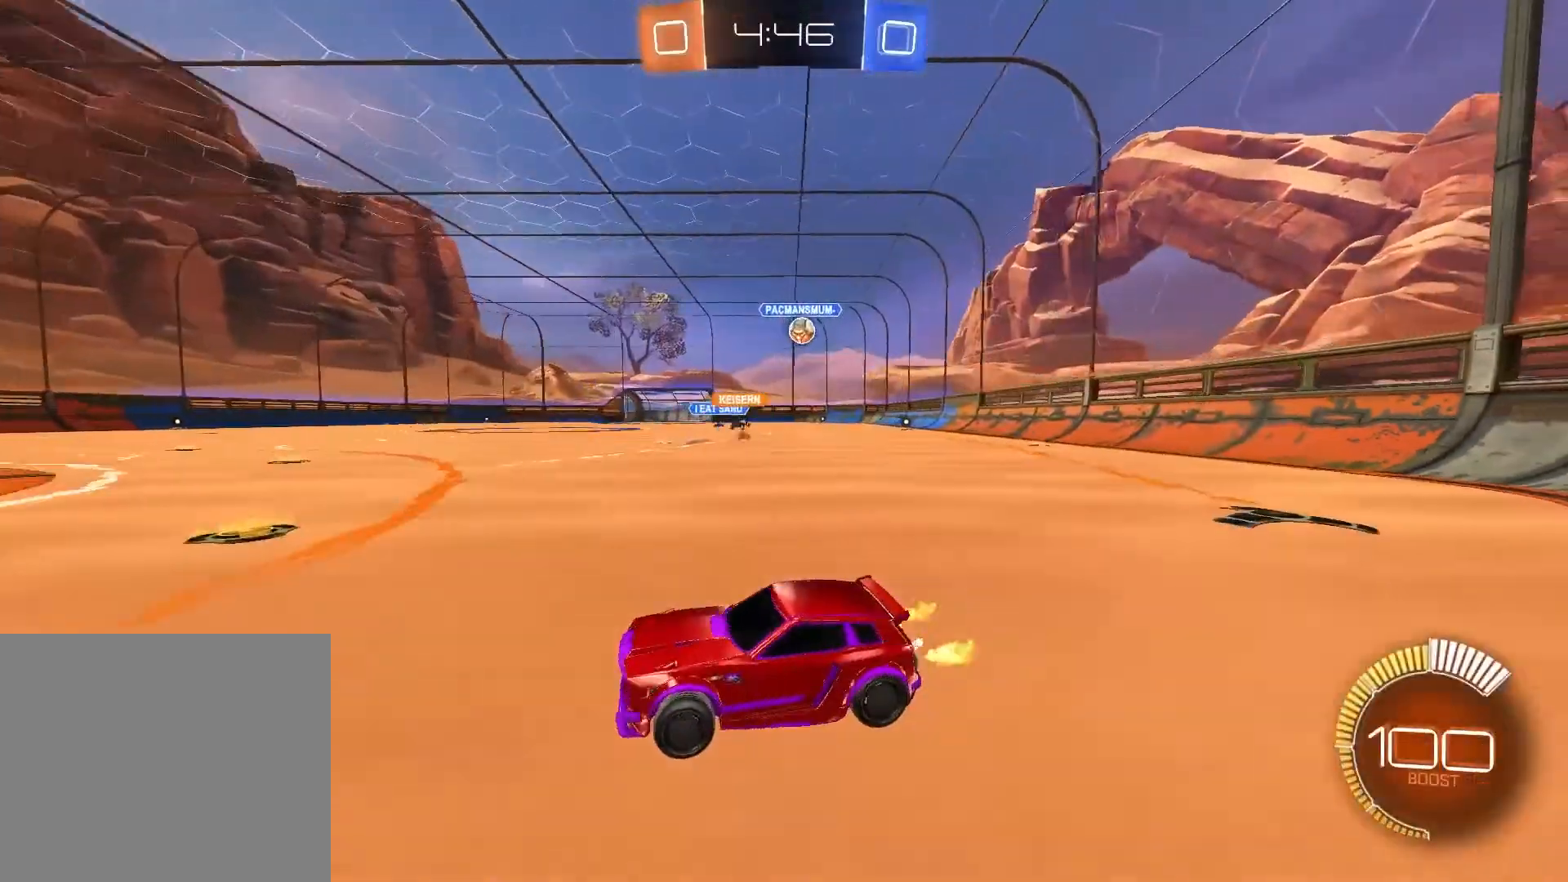
{"buttons": ["L2"], "left_stick": "right", "right_stick": "down", "events": [[167, "CROSS", "down"], [183, "L2", "down"], [183, "left_stick", "right"], [200, "right_stick", "down"], [367, "CROSS", "up"], [417, "R2", "up"]]}
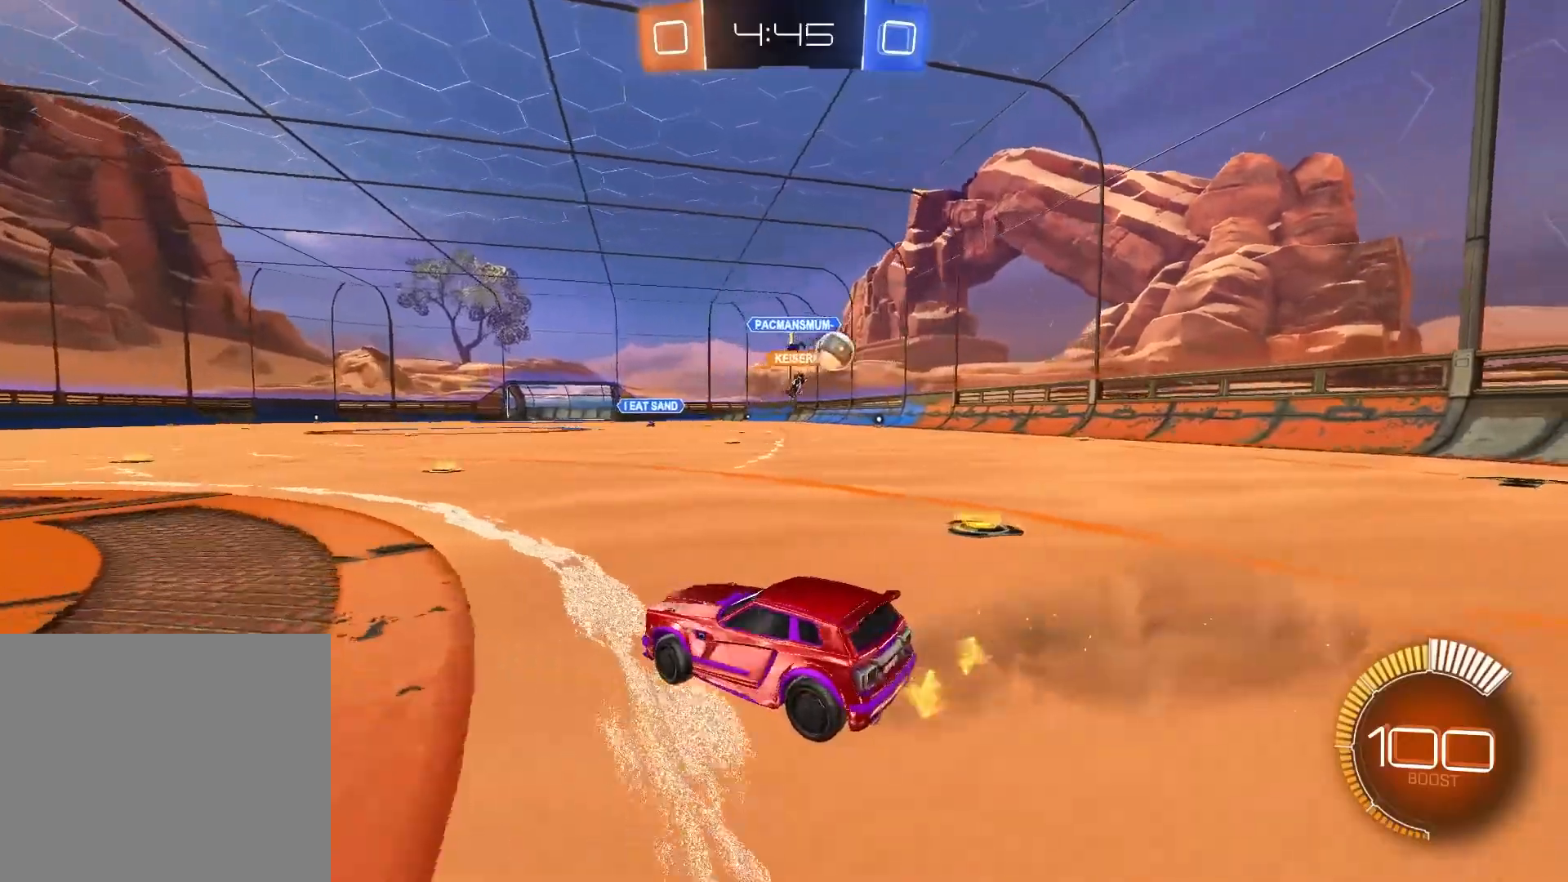
{"buttons": ["L2"], "left_stick": "right", "right_stick": "down", "events": []}
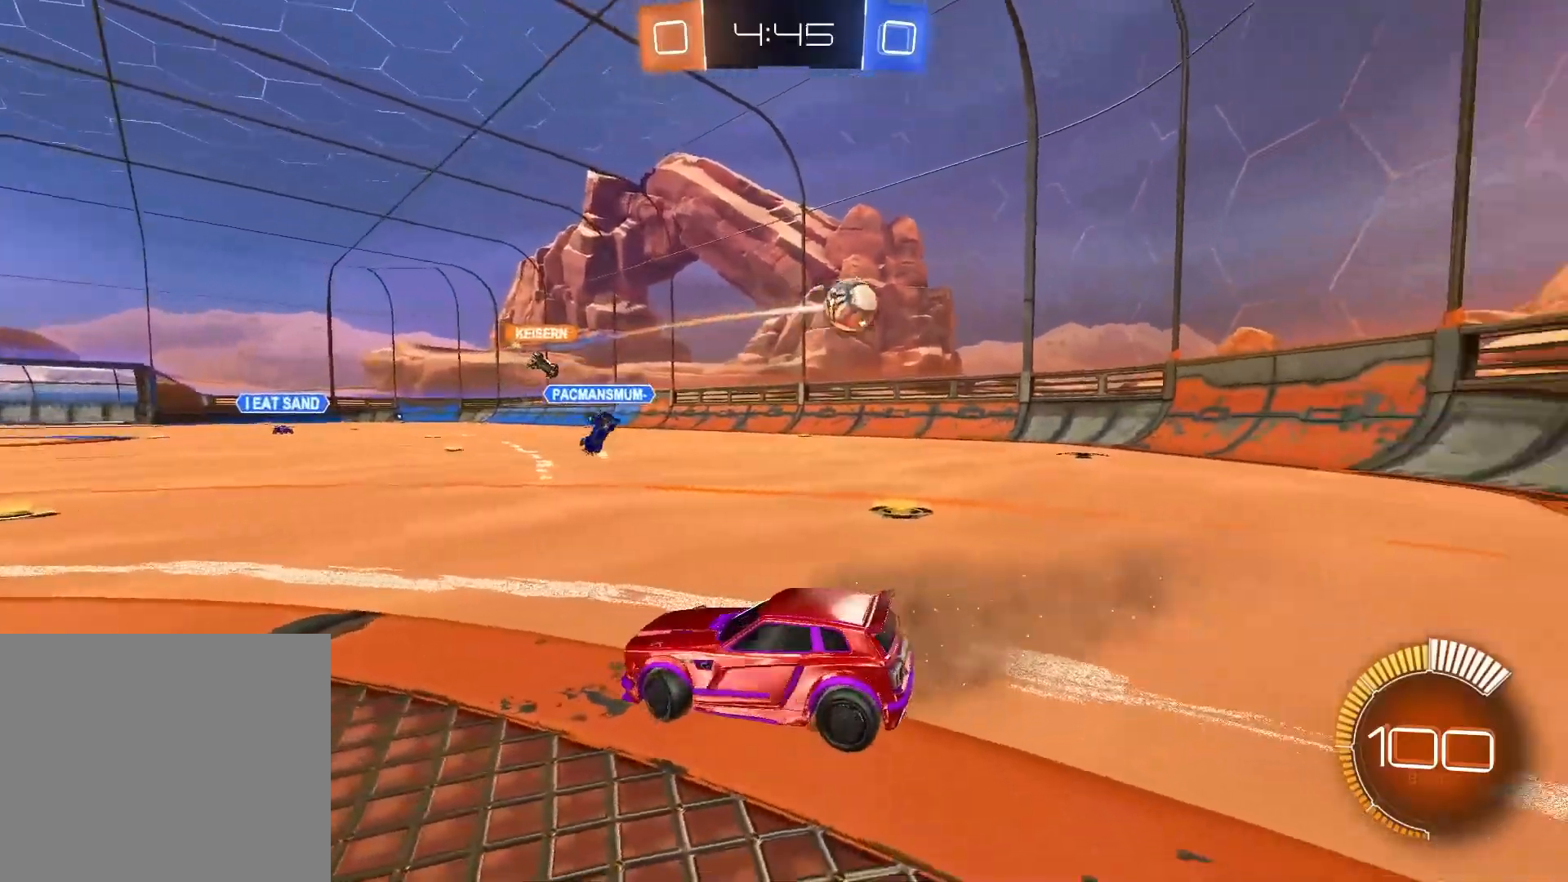
{"buttons": ["L2"], "left_stick": "center", "right_stick": "down", "events": [[33, "left_stick", "center"], [233, "left_stick", "down-left"], [333, "left_stick", "left"], [467, "left_stick", "center"]]}
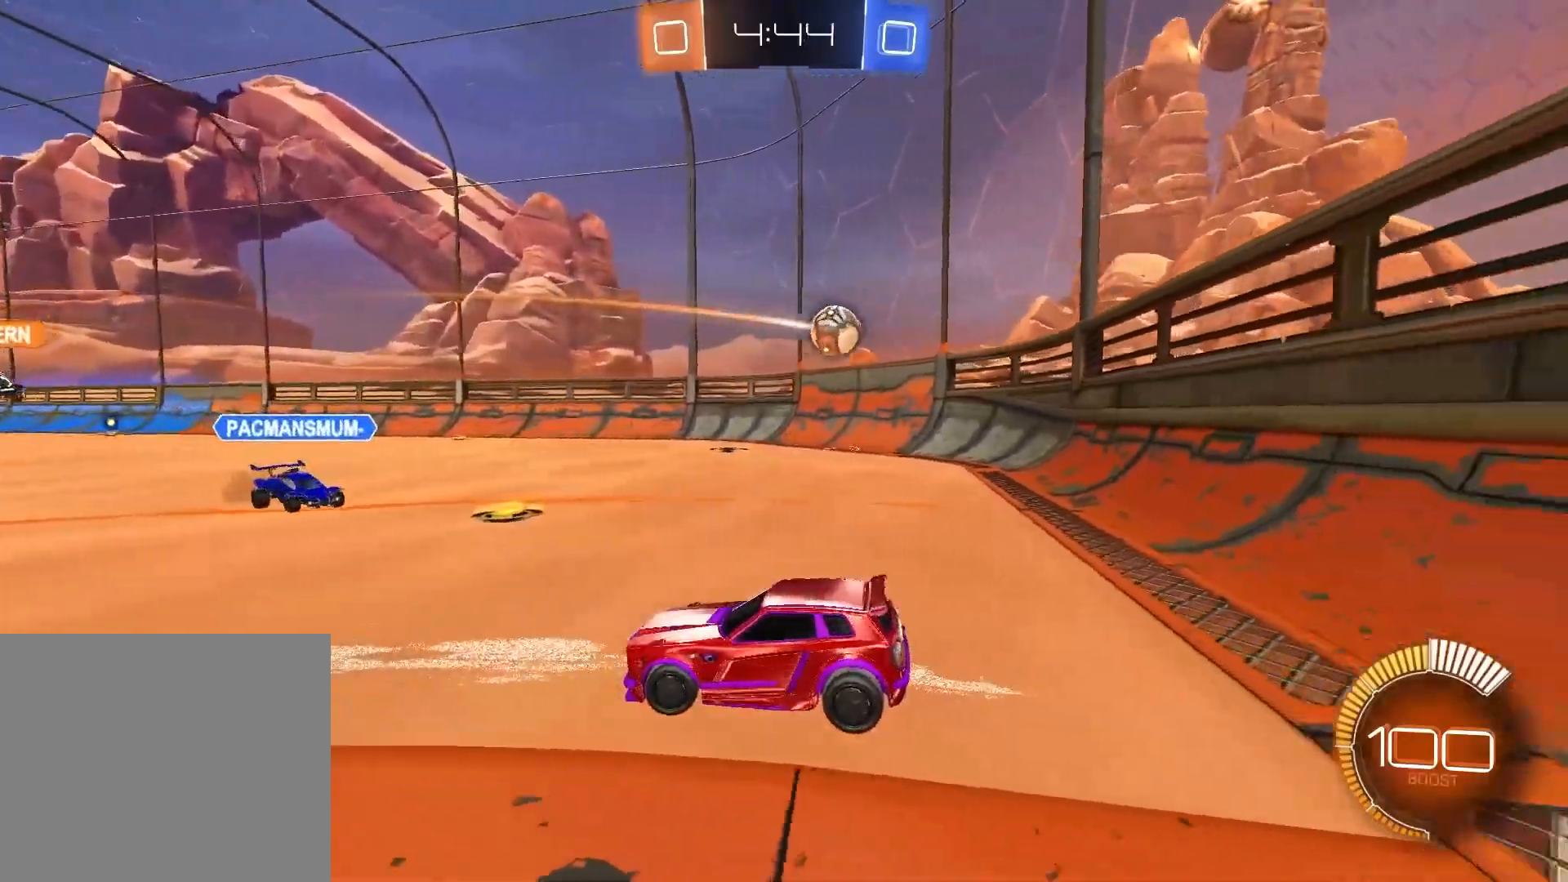
{"buttons": ["L2", "R2"], "left_stick": "right", "right_stick": "down", "events": [[17, "right_stick", "center"], [50, "L2", "up"], [83, "R2", "down"], [233, "left_stick", "up-right"], [400, "L2", "down"], [433, "right_stick", "down"], [483, "left_stick", "right"]]}
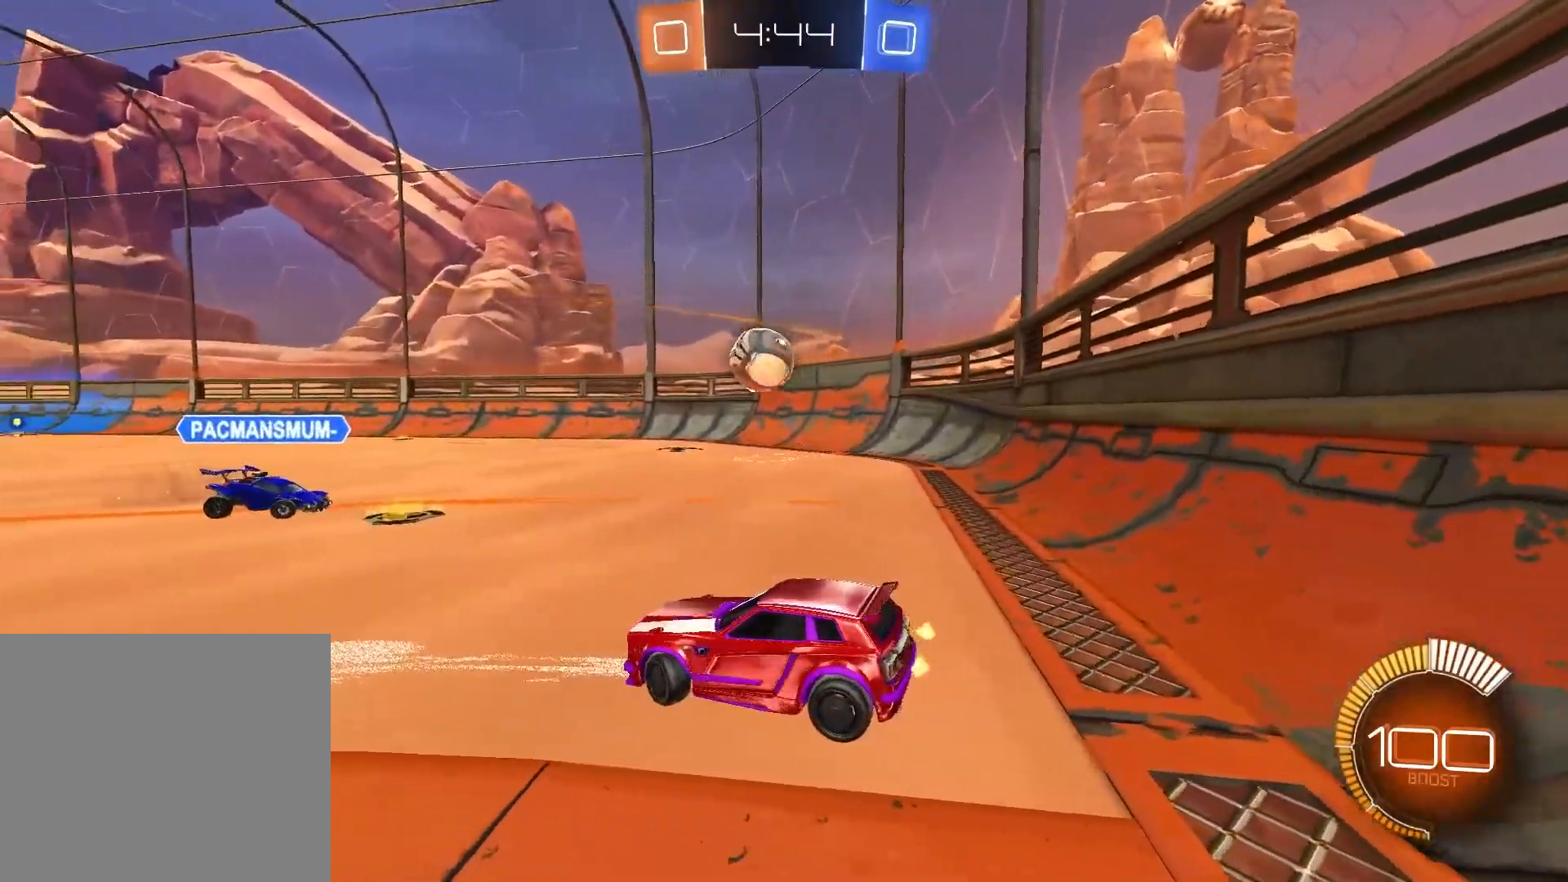
{"buttons": ["L2"], "left_stick": "center", "right_stick": "down", "events": [[33, "R2", "up"], [117, "left_stick", "center"]]}
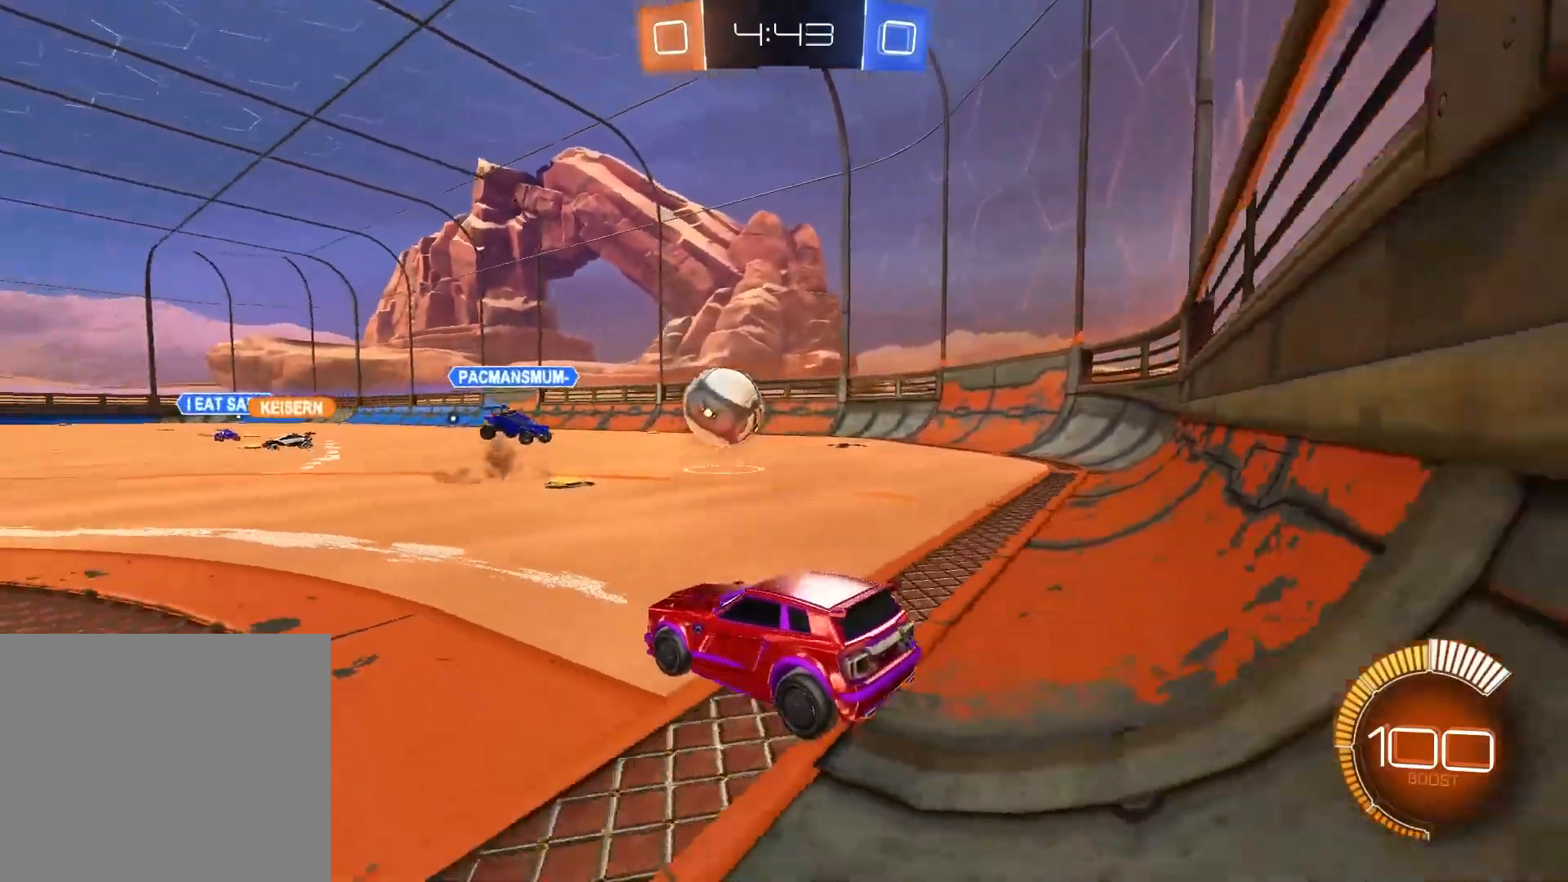
{"buttons": ["R2"], "left_stick": "right", "right_stick": "center", "events": [[83, "right_stick", "center"], [117, "L2", "up"], [117, "R2", "down"], [483, "left_stick", "right"]]}
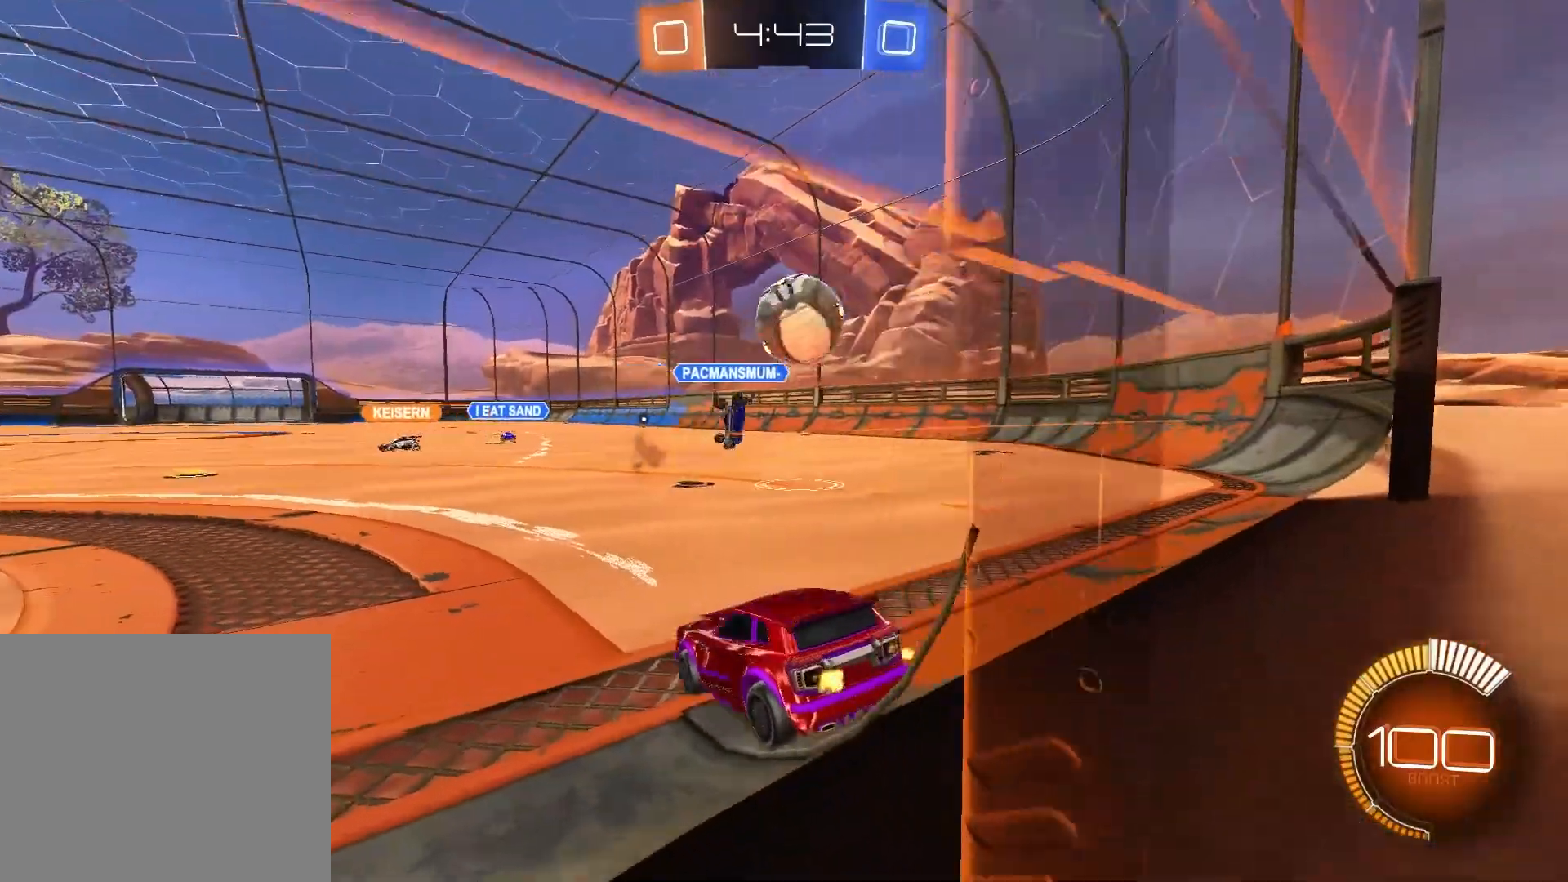
{"buttons": ["R2"], "left_stick": "right", "right_stick": "center", "events": [[217, "R2", "up"], [450, "R2", "down"]]}
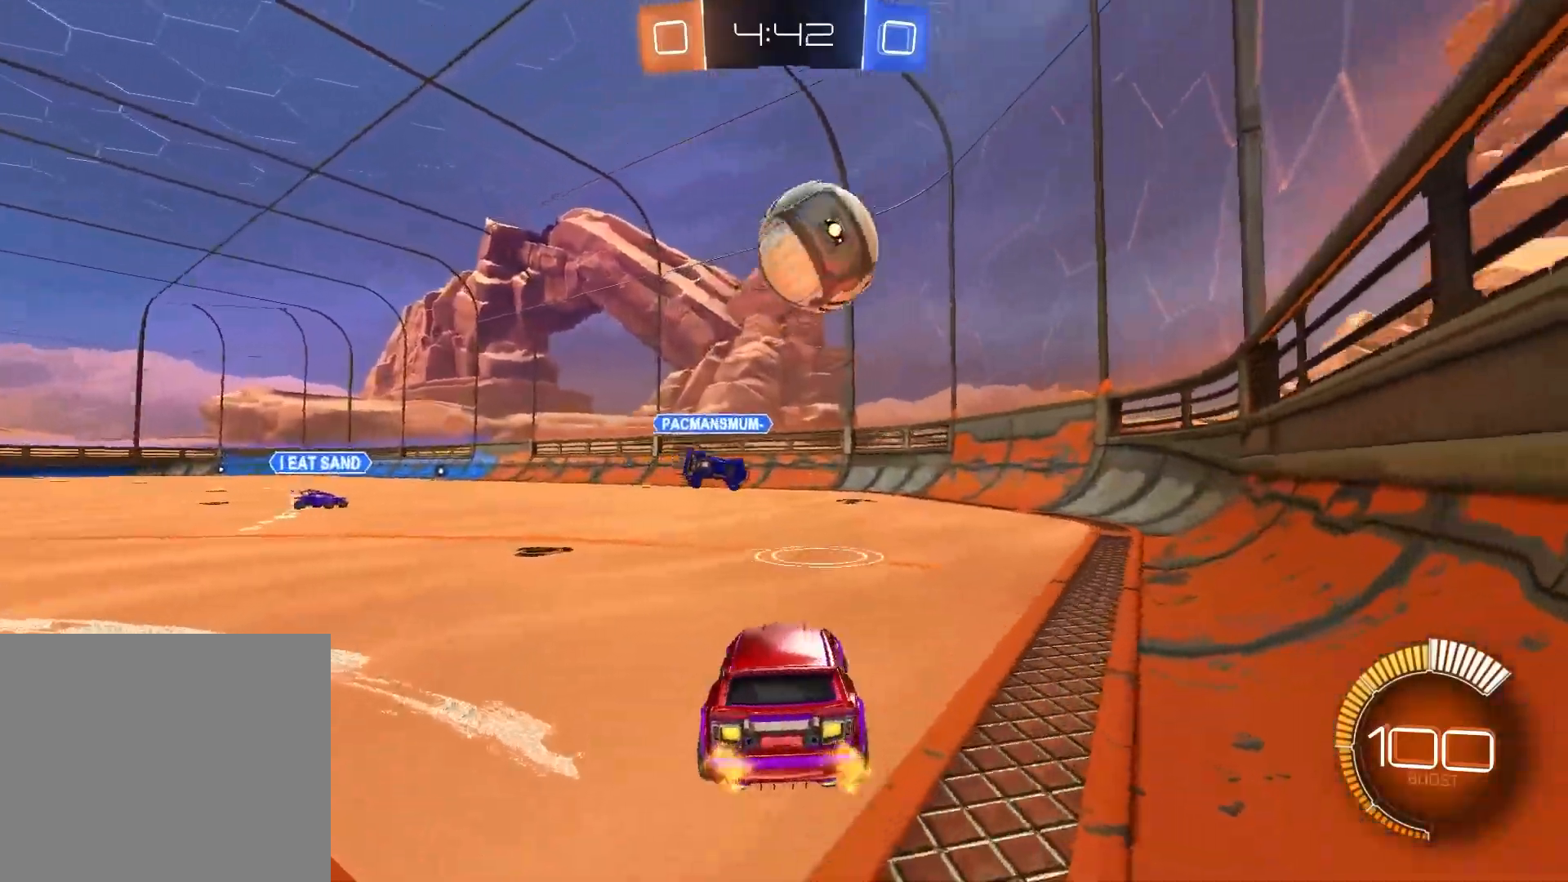
{"buttons": ["CIRCLE", "R2"], "left_stick": "right", "right_stick": "center", "events": [[500, "CIRCLE", "down"]]}
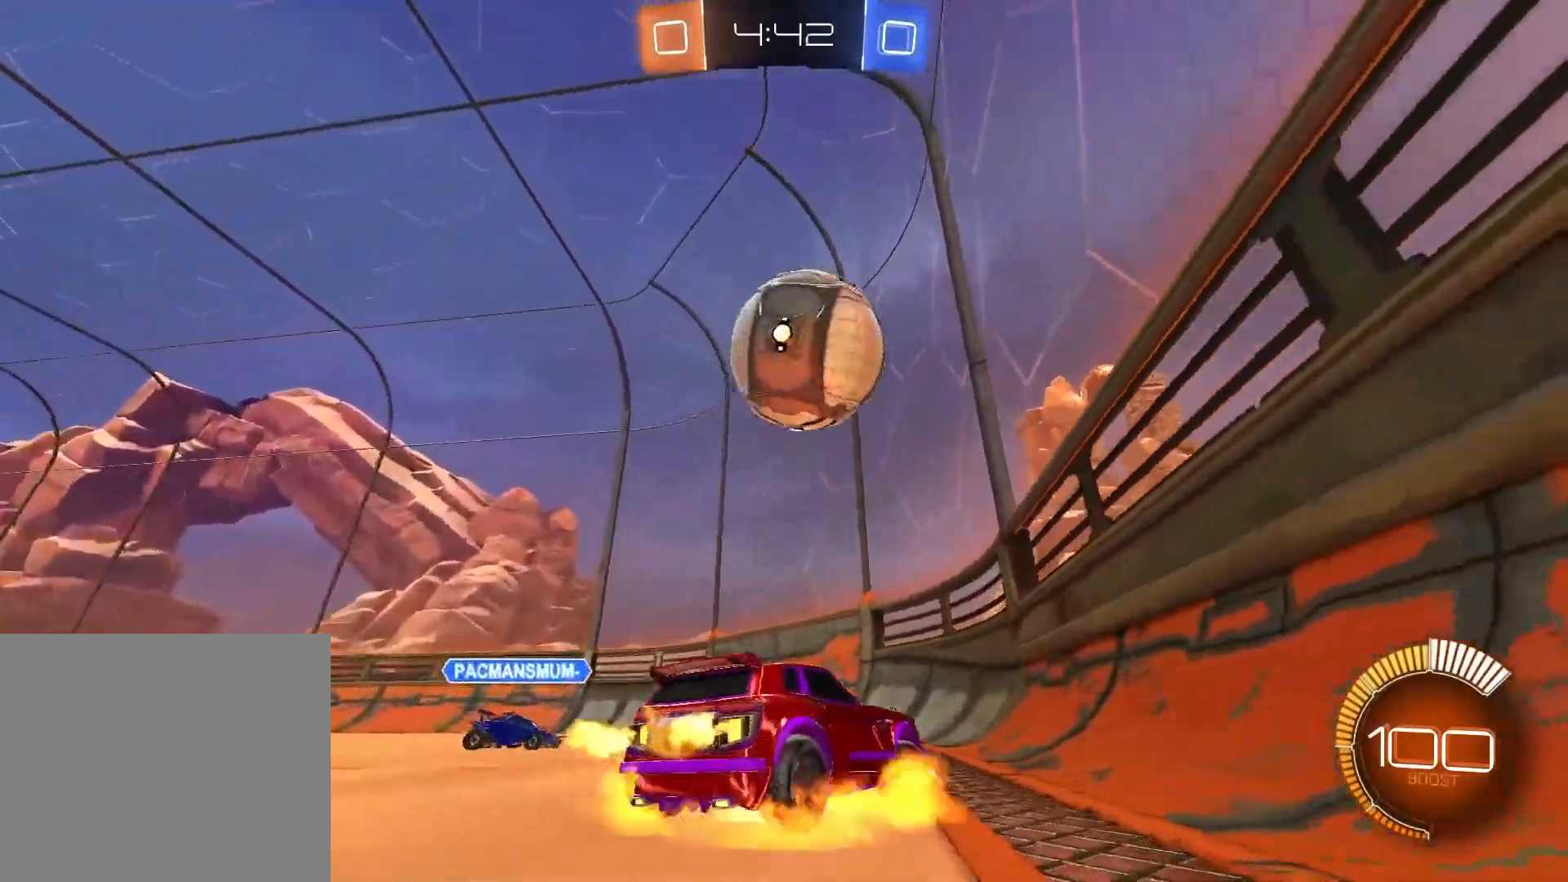
{"buttons": ["CROSS", "R1", "R2"], "left_stick": "down-left", "right_stick": "center", "events": [[50, "left_stick", "center"], [100, "left_stick", "down-left"], [183, "CIRCLE", "up"], [317, "CROSS", "down"], [317, "R1", "down"]]}
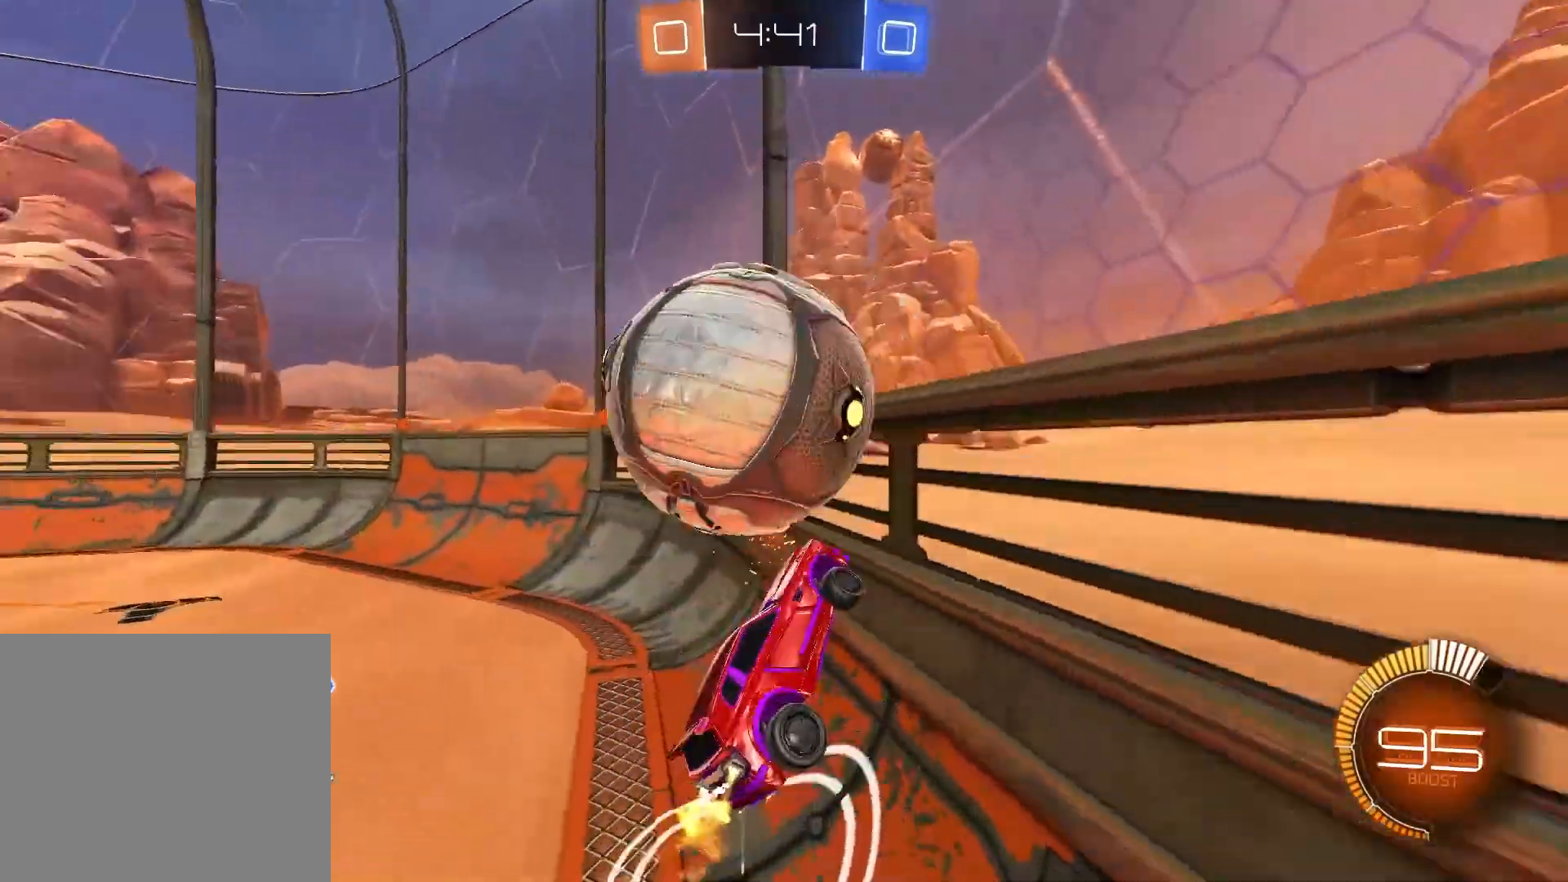
{"buttons": ["R2"], "left_stick": "left", "right_stick": "center", "events": [[67, "CROSS", "up"], [200, "left_stick", "left"], [350, "R1", "up"]]}
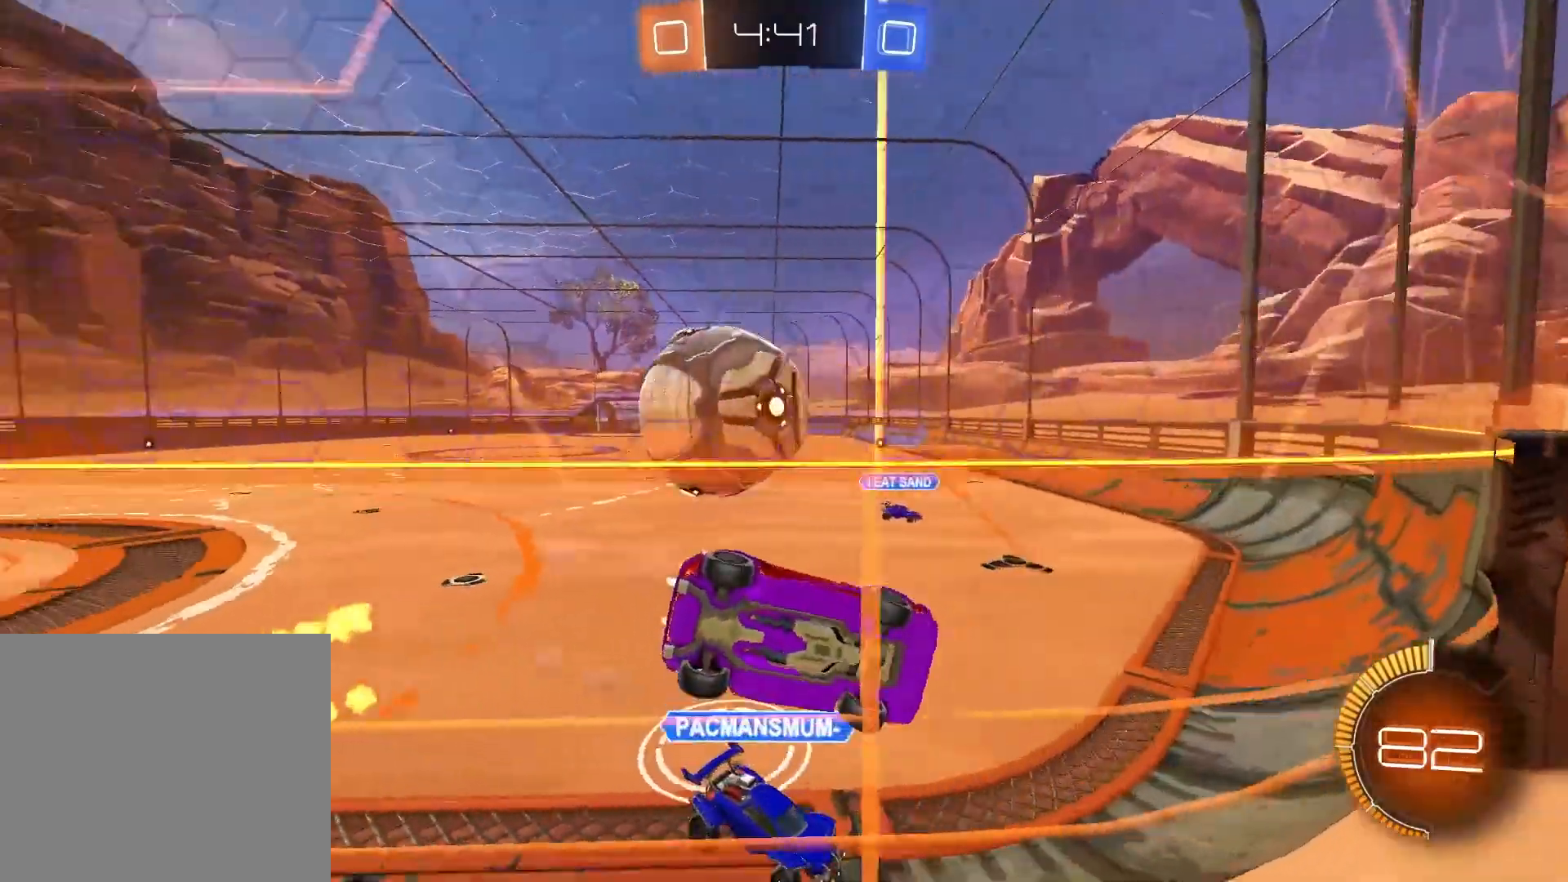
{"buttons": ["R1", "R2"], "left_stick": "left", "right_stick": "center", "events": [[183, "R1", "down"]]}
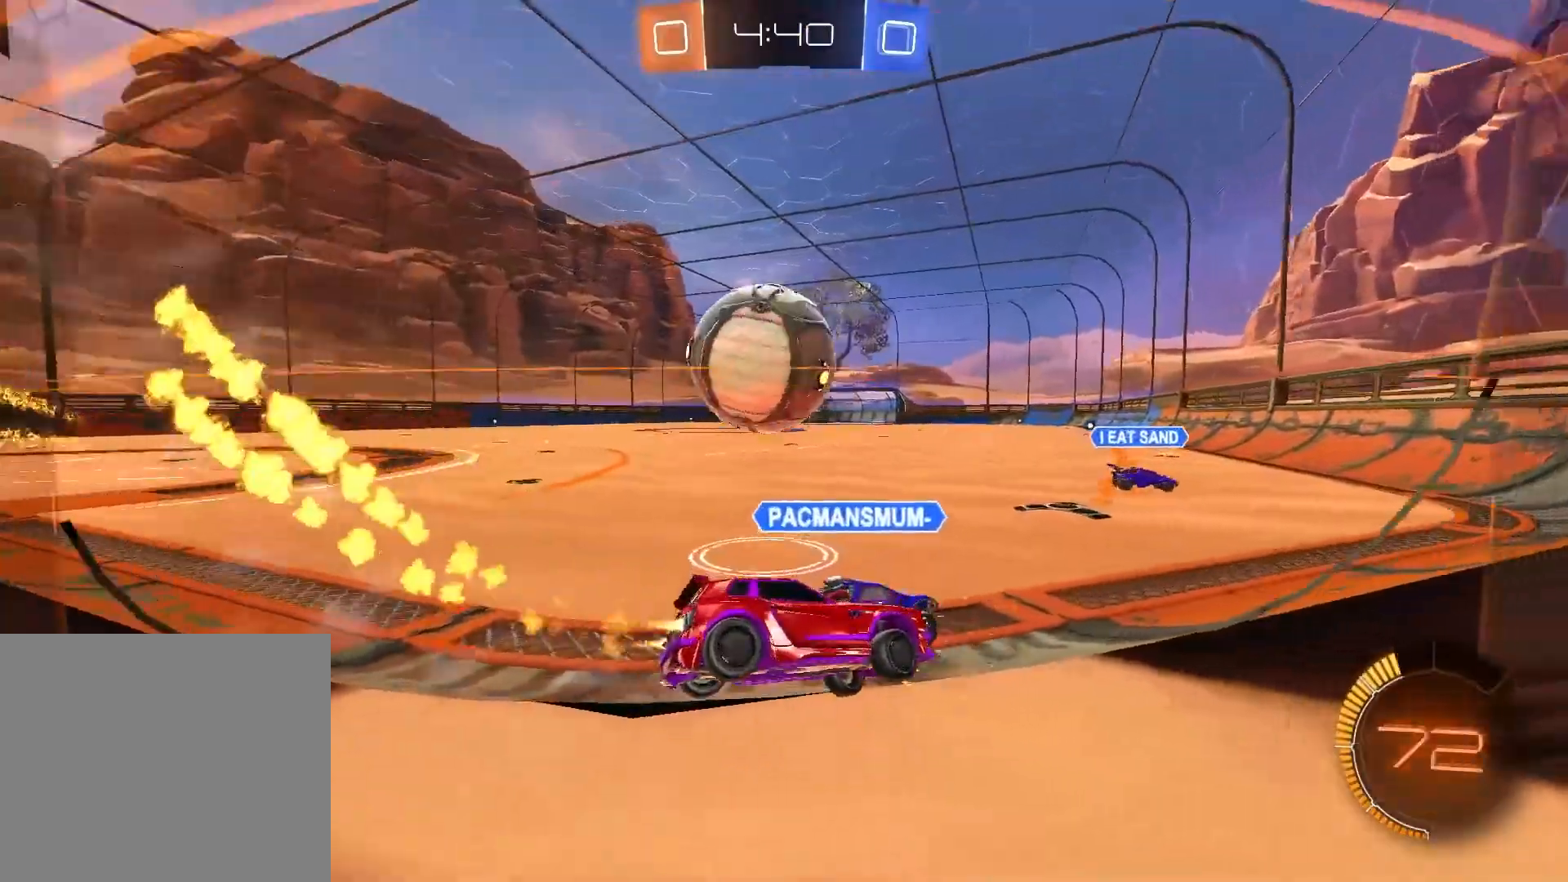
{"buttons": ["R2"], "left_stick": "left", "right_stick": "center", "events": [[150, "R1", "up"]]}
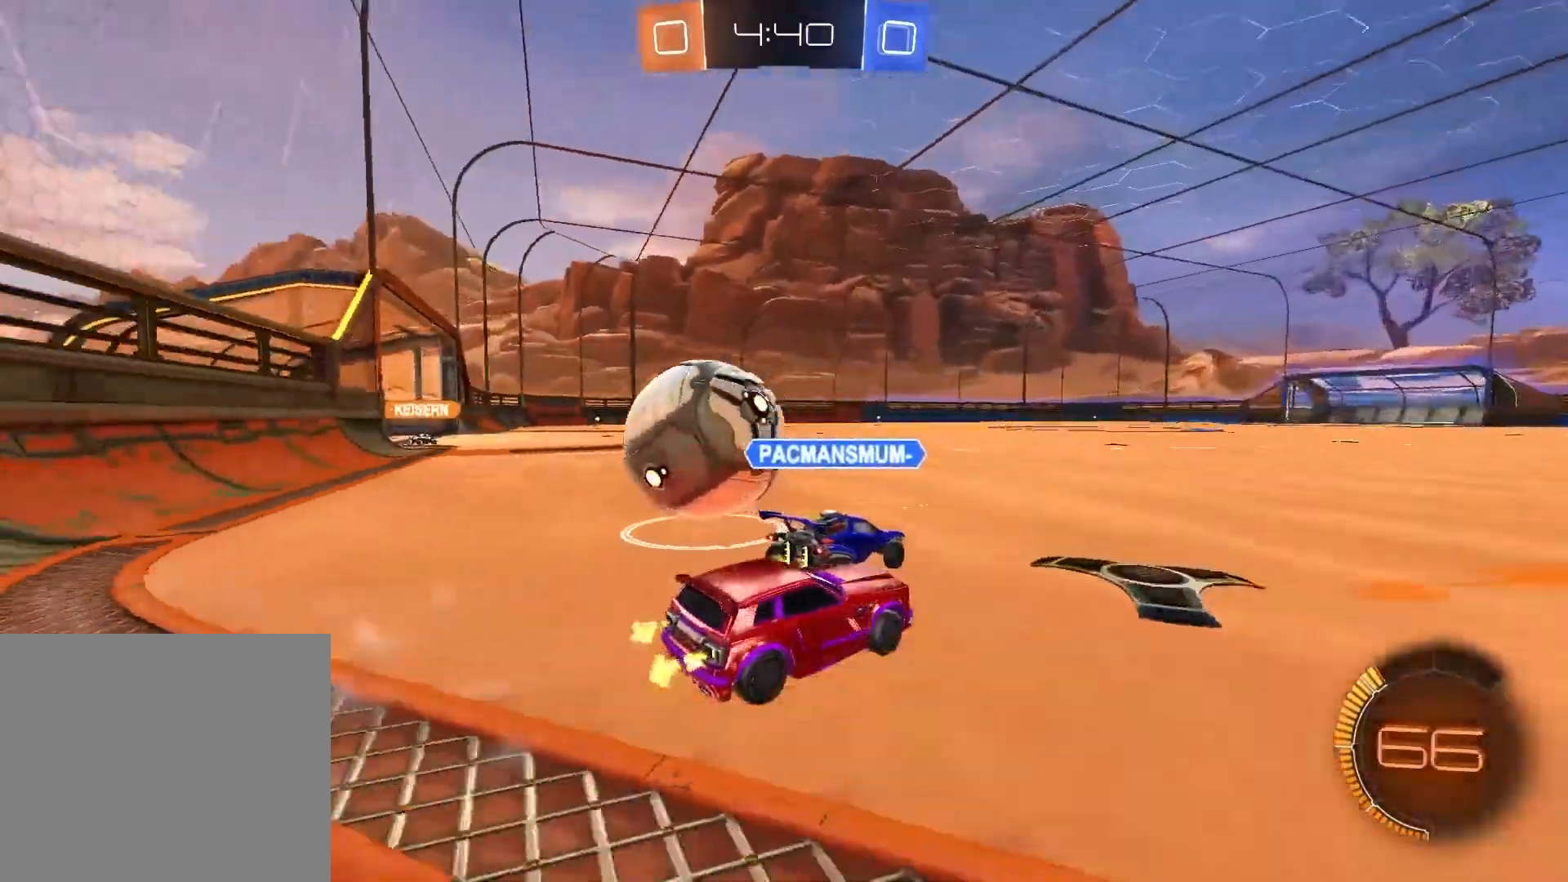
{"buttons": ["R1", "R2"], "left_stick": "left", "right_stick": "center", "events": [[217, "R1", "down"]]}
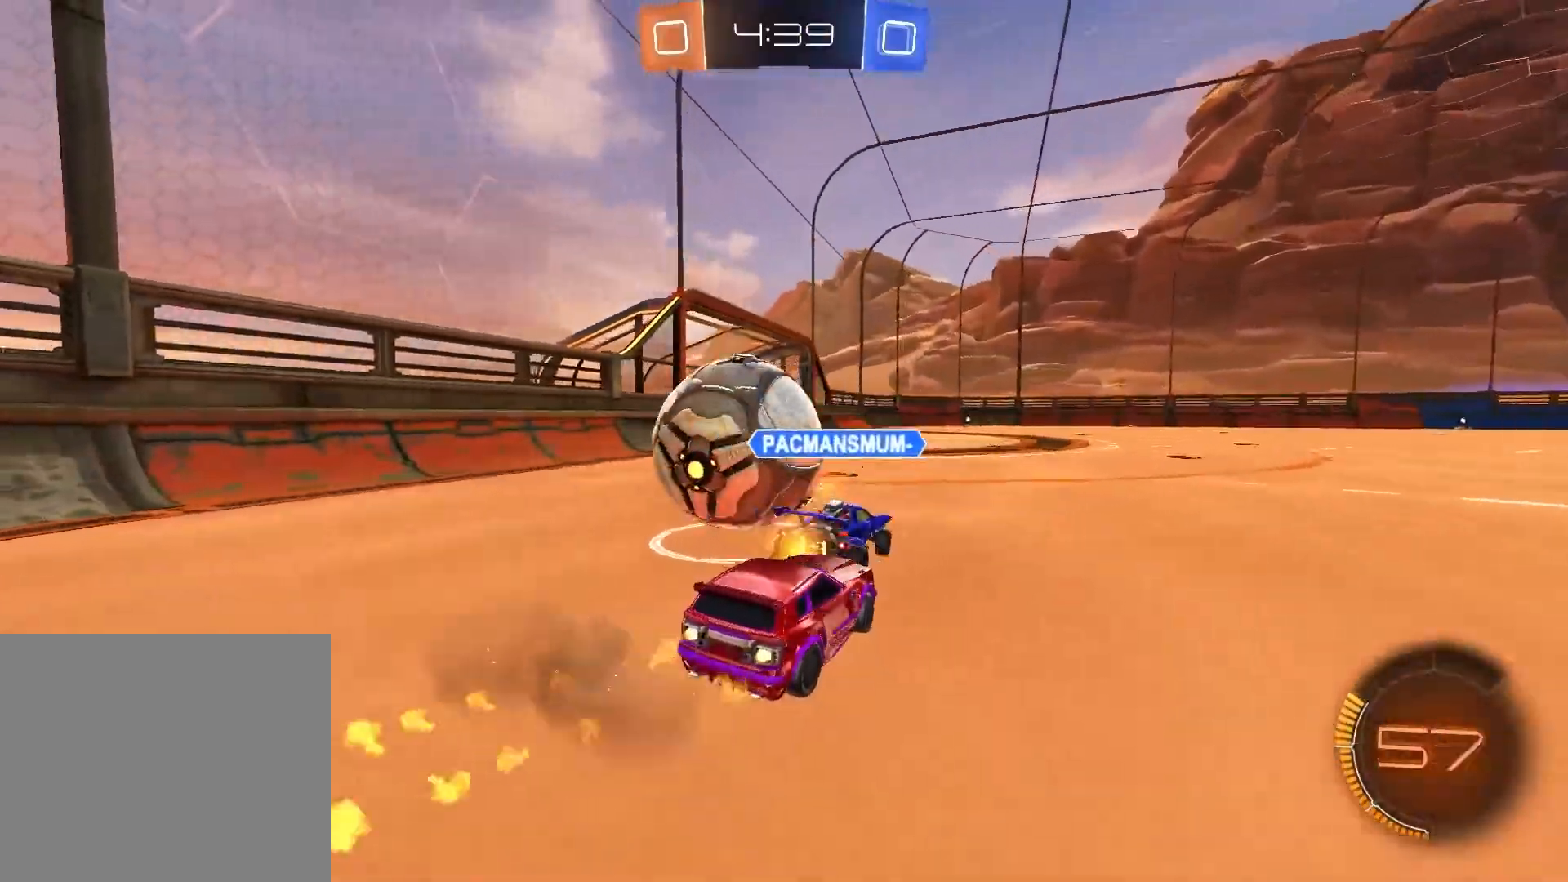
{"buttons": ["R2"], "left_stick": "left", "right_stick": "center", "events": [[367, "R1", "up"]]}
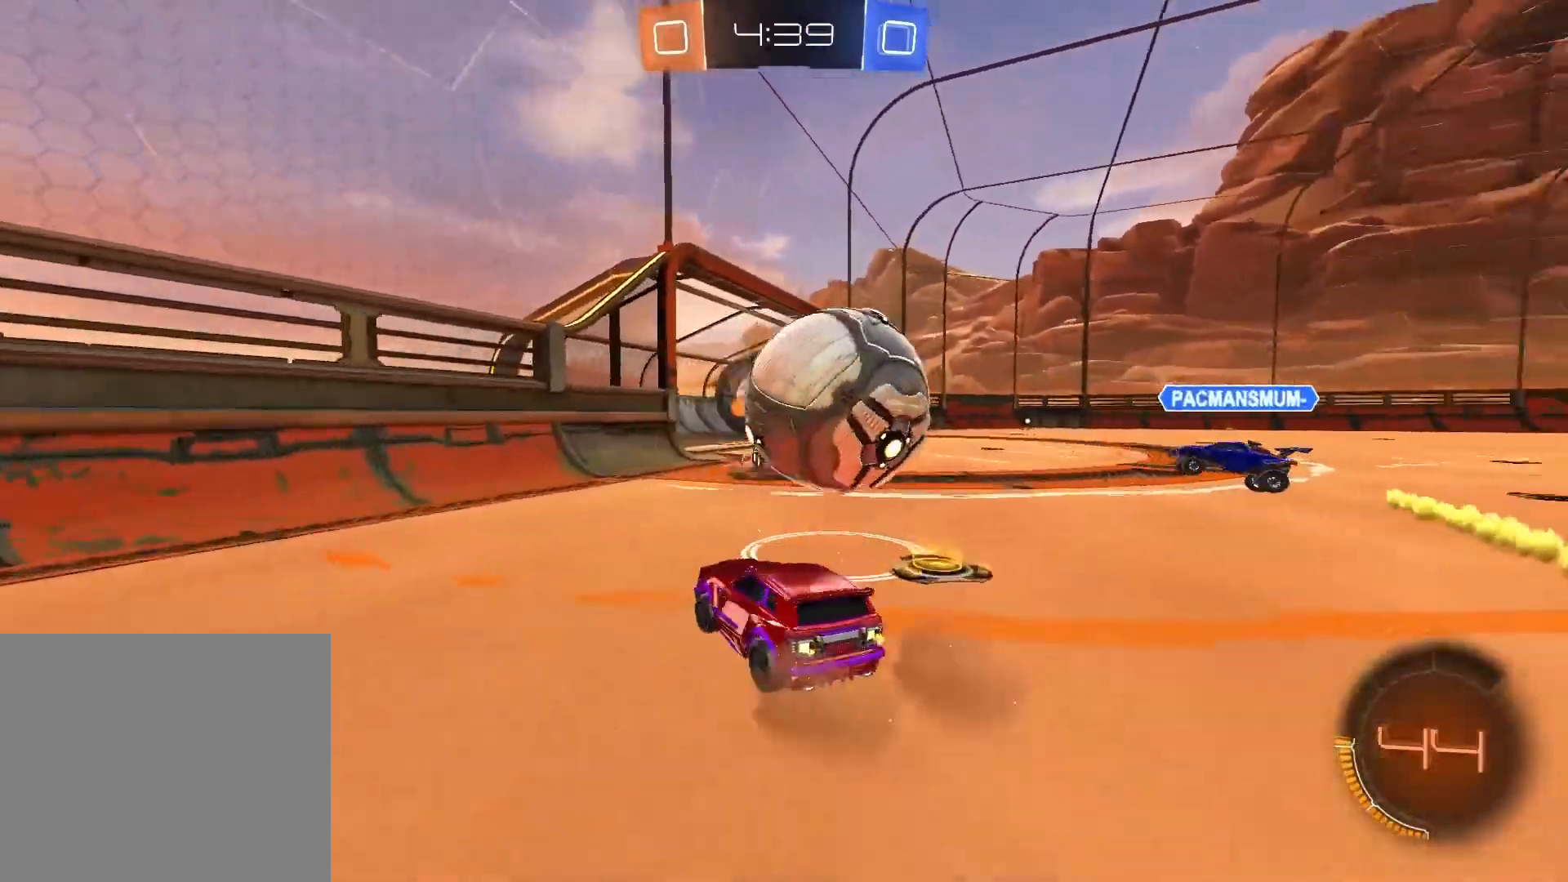
{"buttons": ["R2"], "left_stick": "right", "right_stick": "center", "events": [[17, "left_stick", "center"], [150, "left_stick", "right"]]}
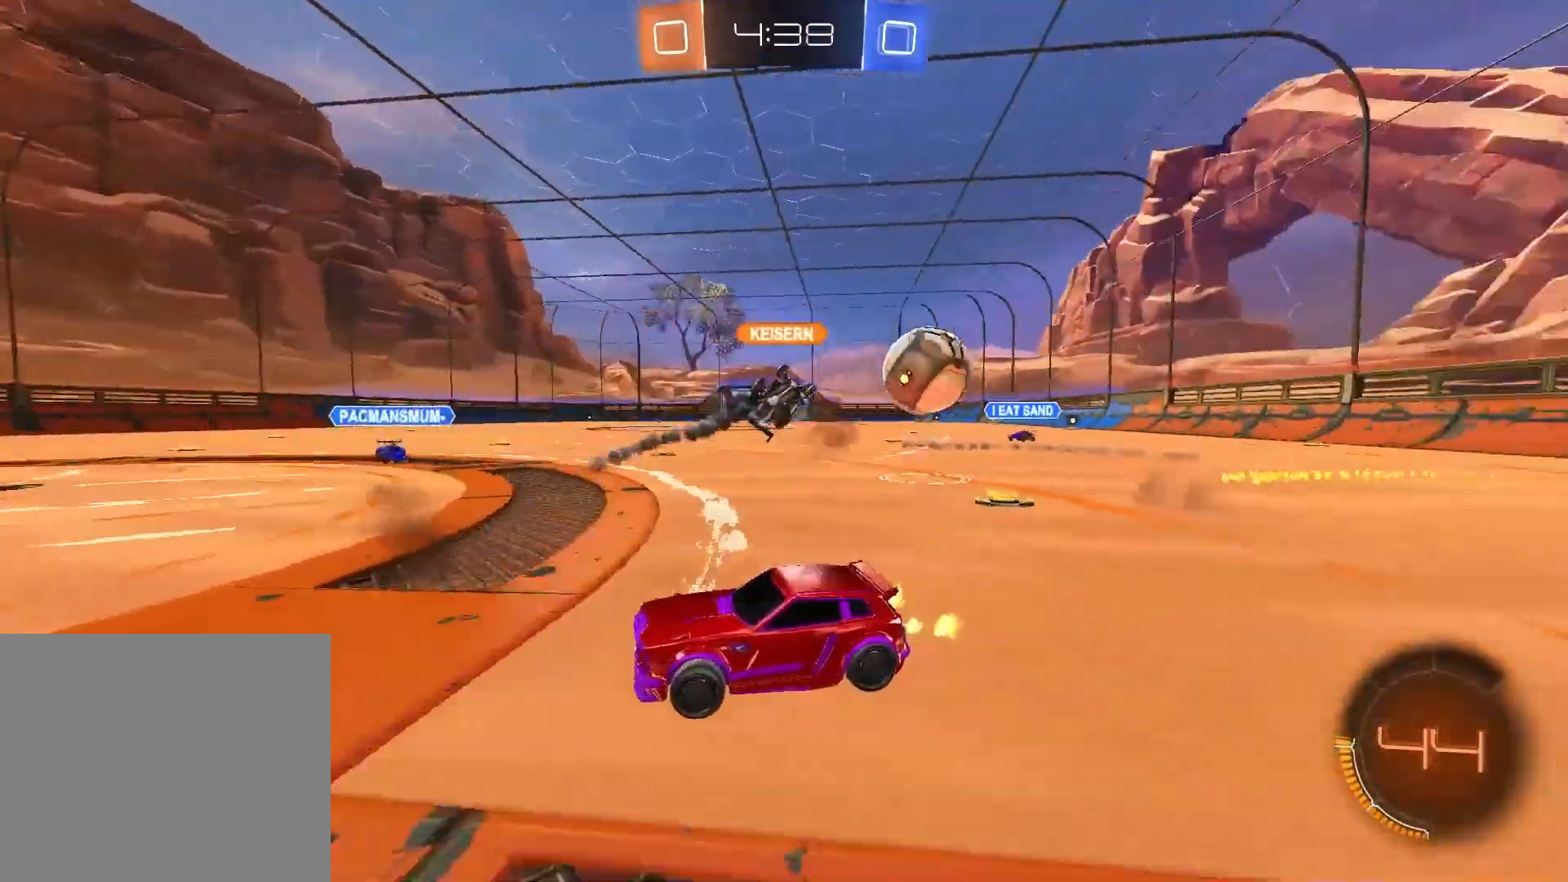
{"buttons": ["R2"], "left_stick": "right", "right_stick": "center", "events": []}
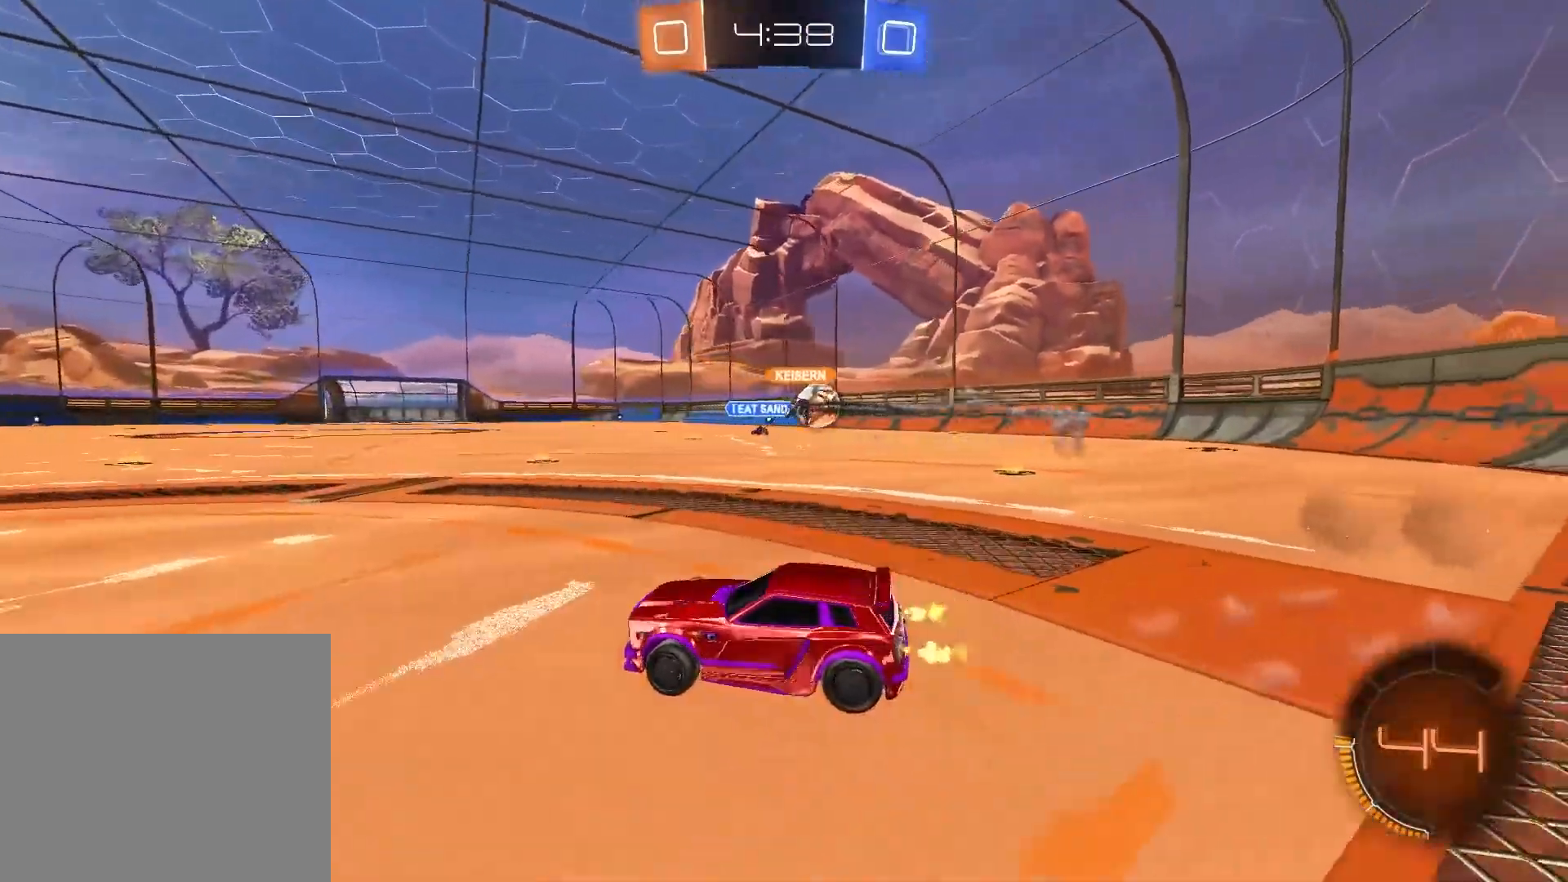
{"buttons": ["CROSS", "R2"], "left_stick": "left", "right_stick": "center", "events": [[33, "left_stick", "center"], [133, "left_stick", "left"], [200, "left_stick", "center"], [350, "left_stick", "left"], [383, "CROSS", "down"]]}
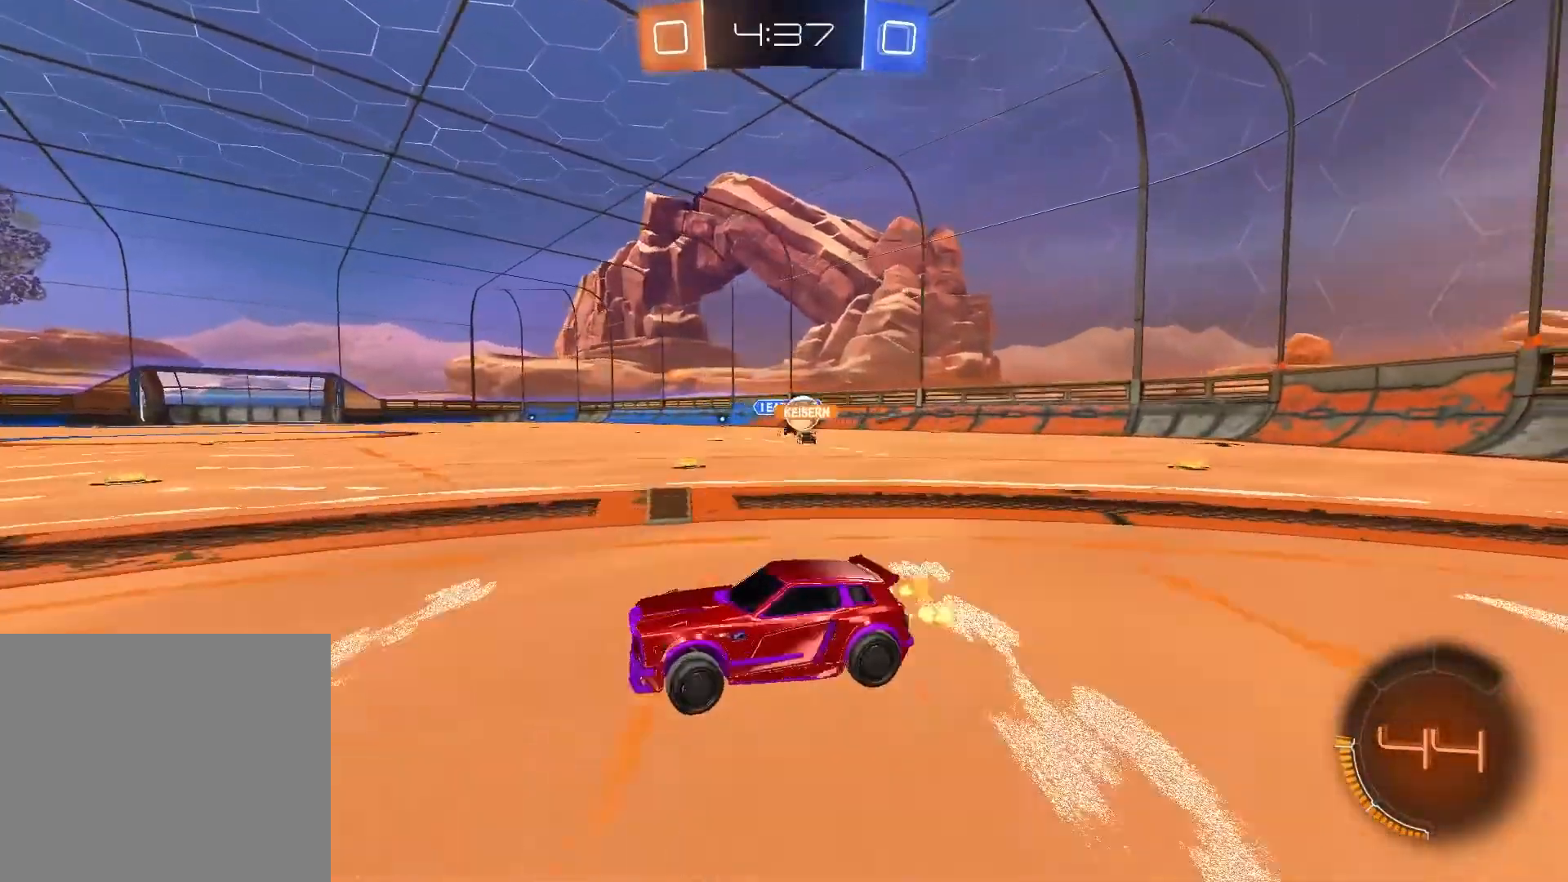
{"buttons": ["R2"], "left_stick": "right", "right_stick": "center", "events": [[67, "CROSS", "up"], [500, "left_stick", "right"]]}
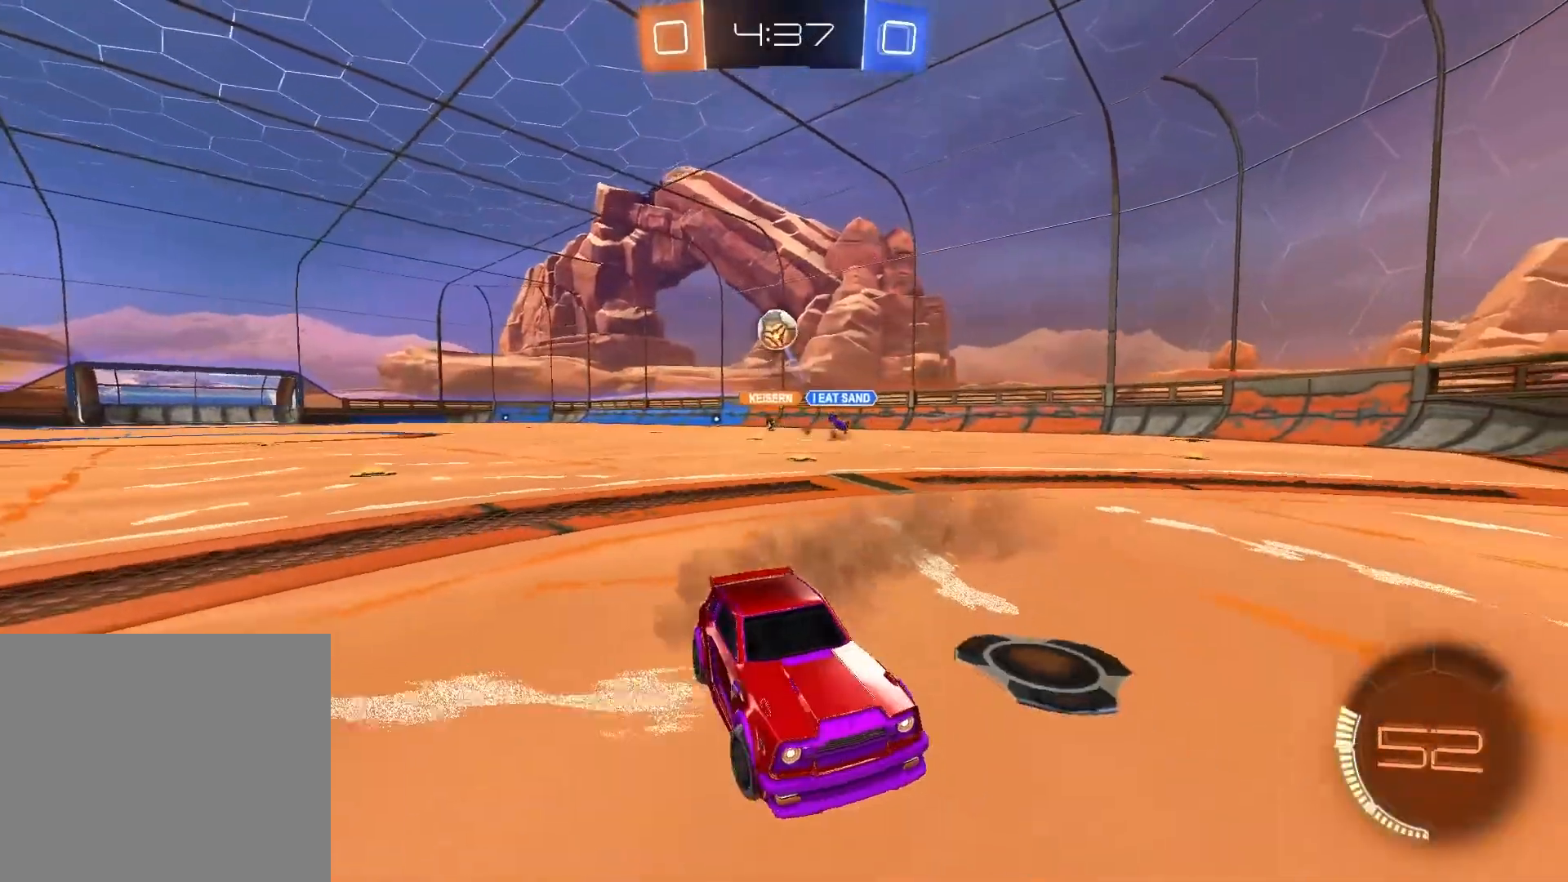
{"buttons": ["R2"], "left_stick": "center", "right_stick": "center", "events": [[267, "CROSS", "down"], [417, "CROSS", "up"], [500, "left_stick", "center"]]}
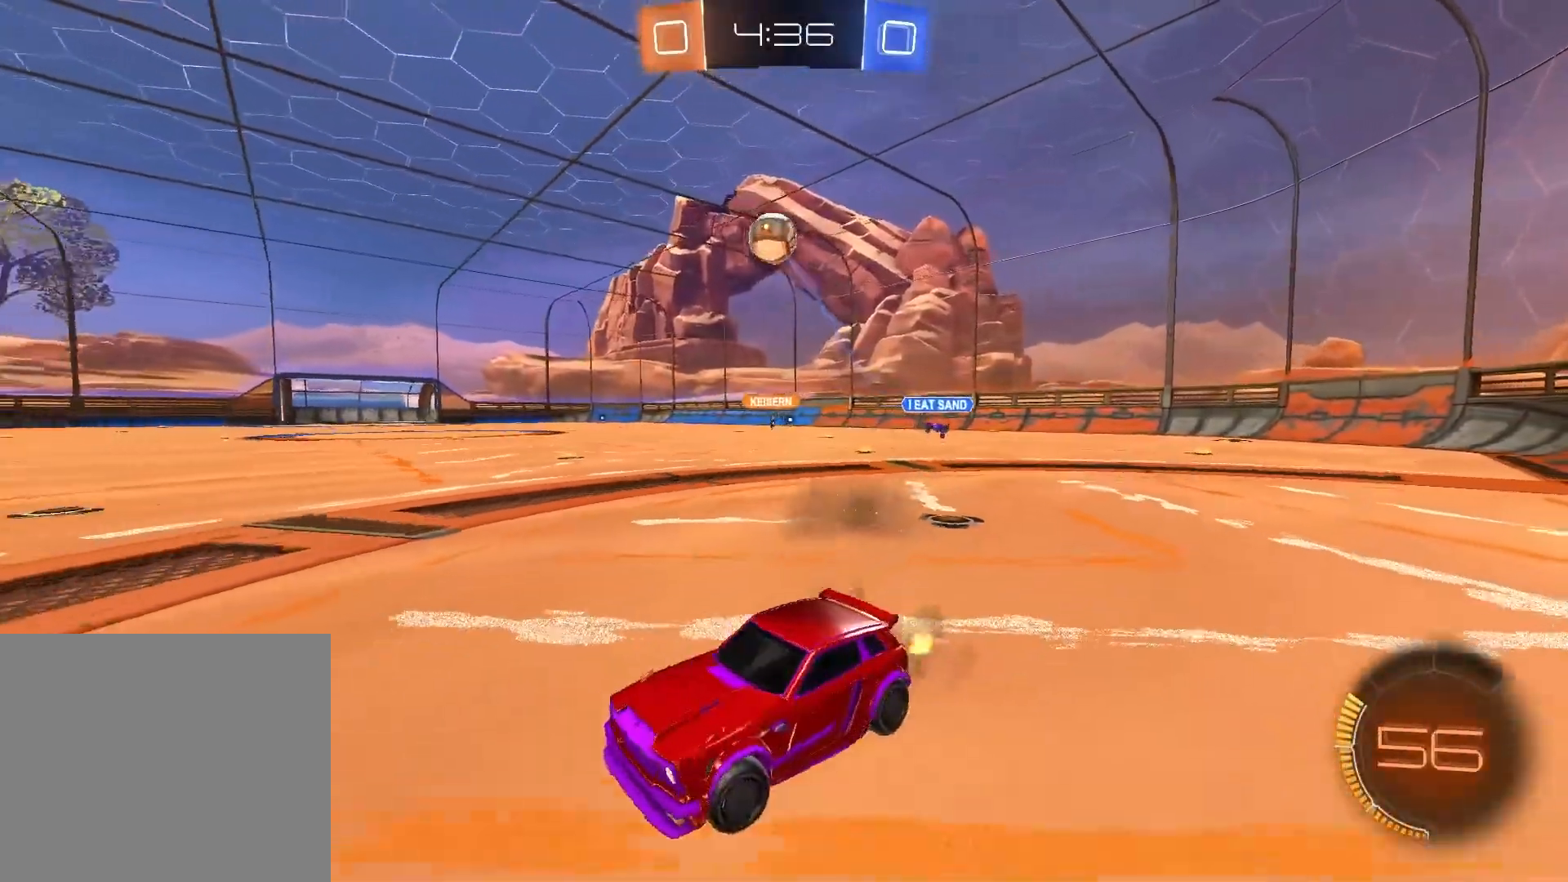
{"buttons": ["R2"], "left_stick": "down", "right_stick": "center", "events": [[100, "L2", "down"], [133, "right_stick", "down"], [150, "left_stick", "right"], [200, "left_stick", "center"], [267, "right_stick", "center"], [283, "L2", "up"], [300, "CIRCLE", "down"], [317, "left_stick", "down"], [467, "CIRCLE", "up"]]}
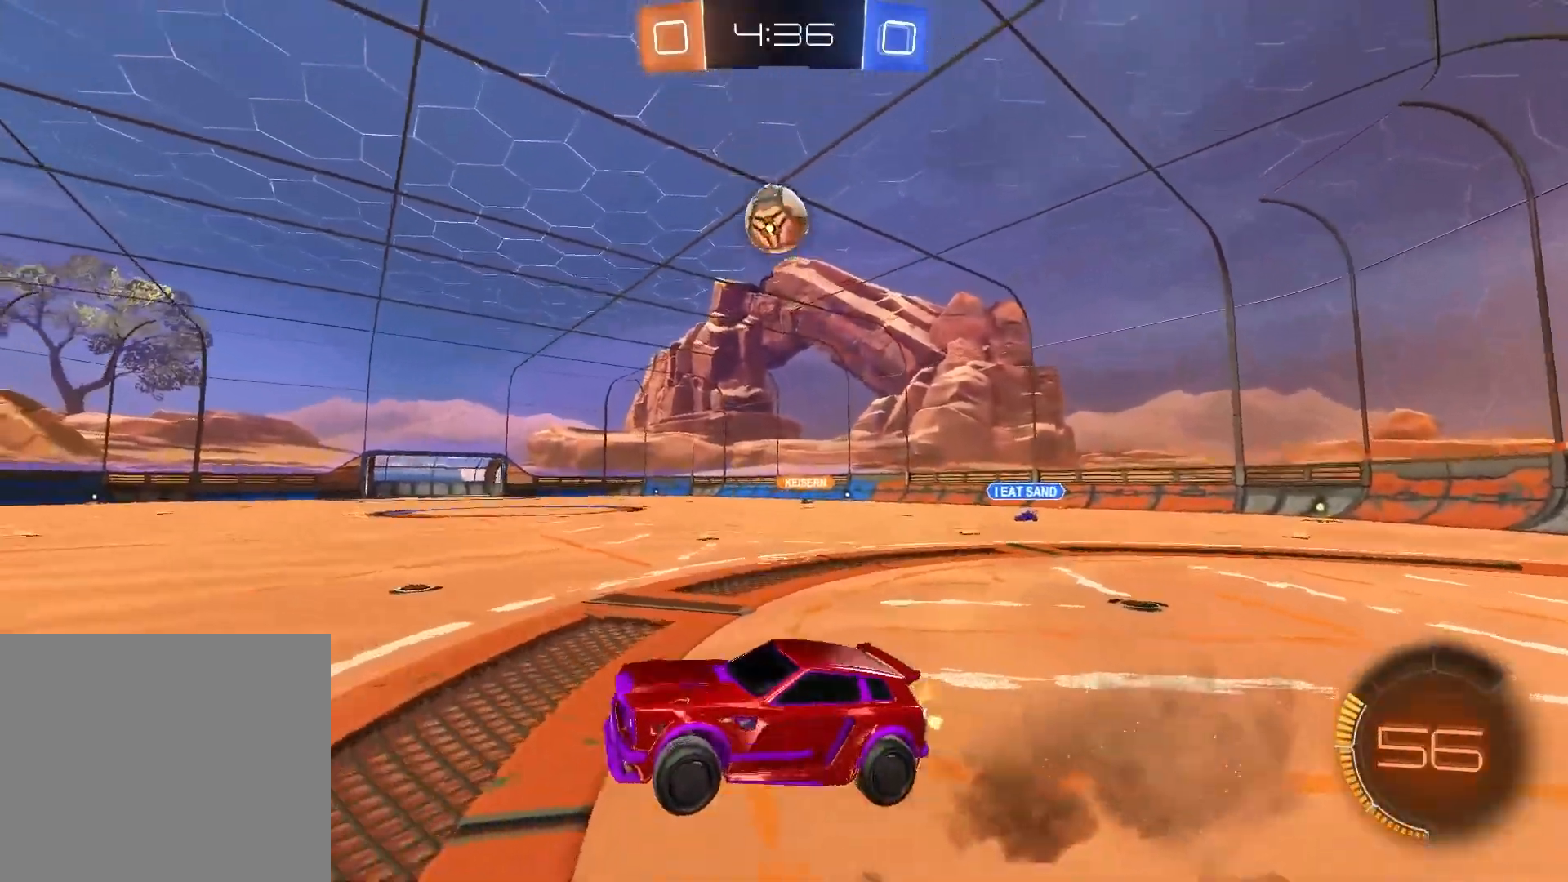
{"buttons": ["CROSS", "R1", "R2"], "left_stick": "right", "right_stick": "center", "events": [[17, "left_stick", "center"], [67, "CIRCLE", "down"], [233, "CIRCLE", "up"], [333, "R1", "down"], [400, "CROSS", "down"], [483, "left_stick", "right"]]}
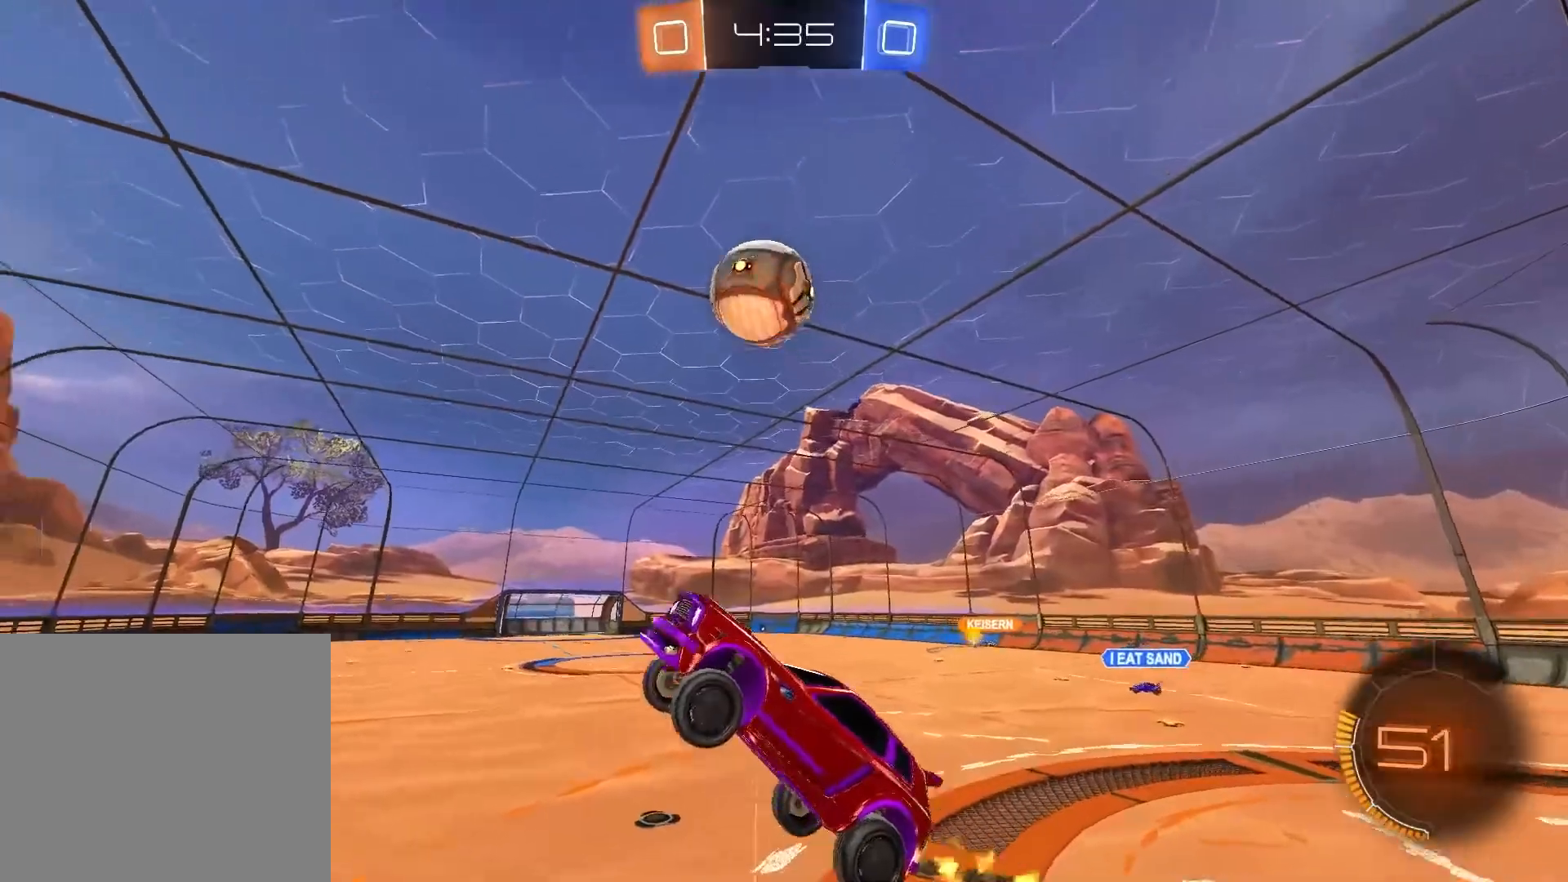
{"buttons": ["CROSS", "R1", "R2"], "left_stick": "down-right", "right_stick": "center", "events": [[283, "left_stick", "down-right"]]}